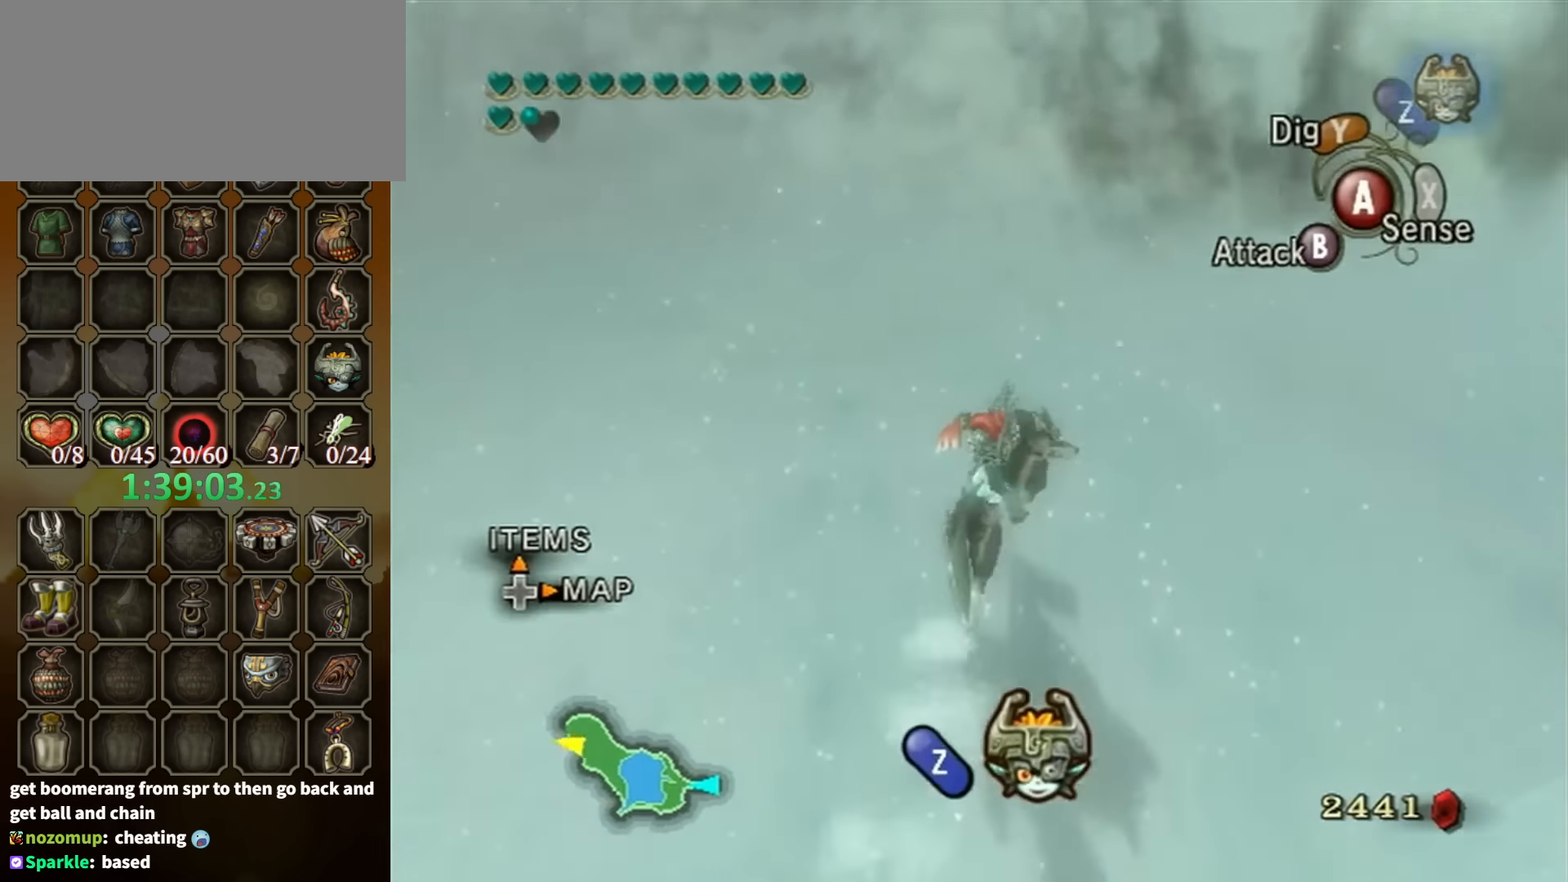
Gameplay with a controller (Nintendo layout); each line is a JSON object with the inputs held at the frame after it. "events" lists button and stick changes between this image and that frame as [ms after this image, input, new state], when the widget could be followed in between. Not read: L3 R3.
{"buttons": [], "left_stick": "up", "right_stick": "center", "events": [[34, "left_stick", "right"], [167, "right_stick", "left"], [200, "left_stick", "up-right"], [467, "right_stick", "center"], [500, "left_stick", "up"]]}
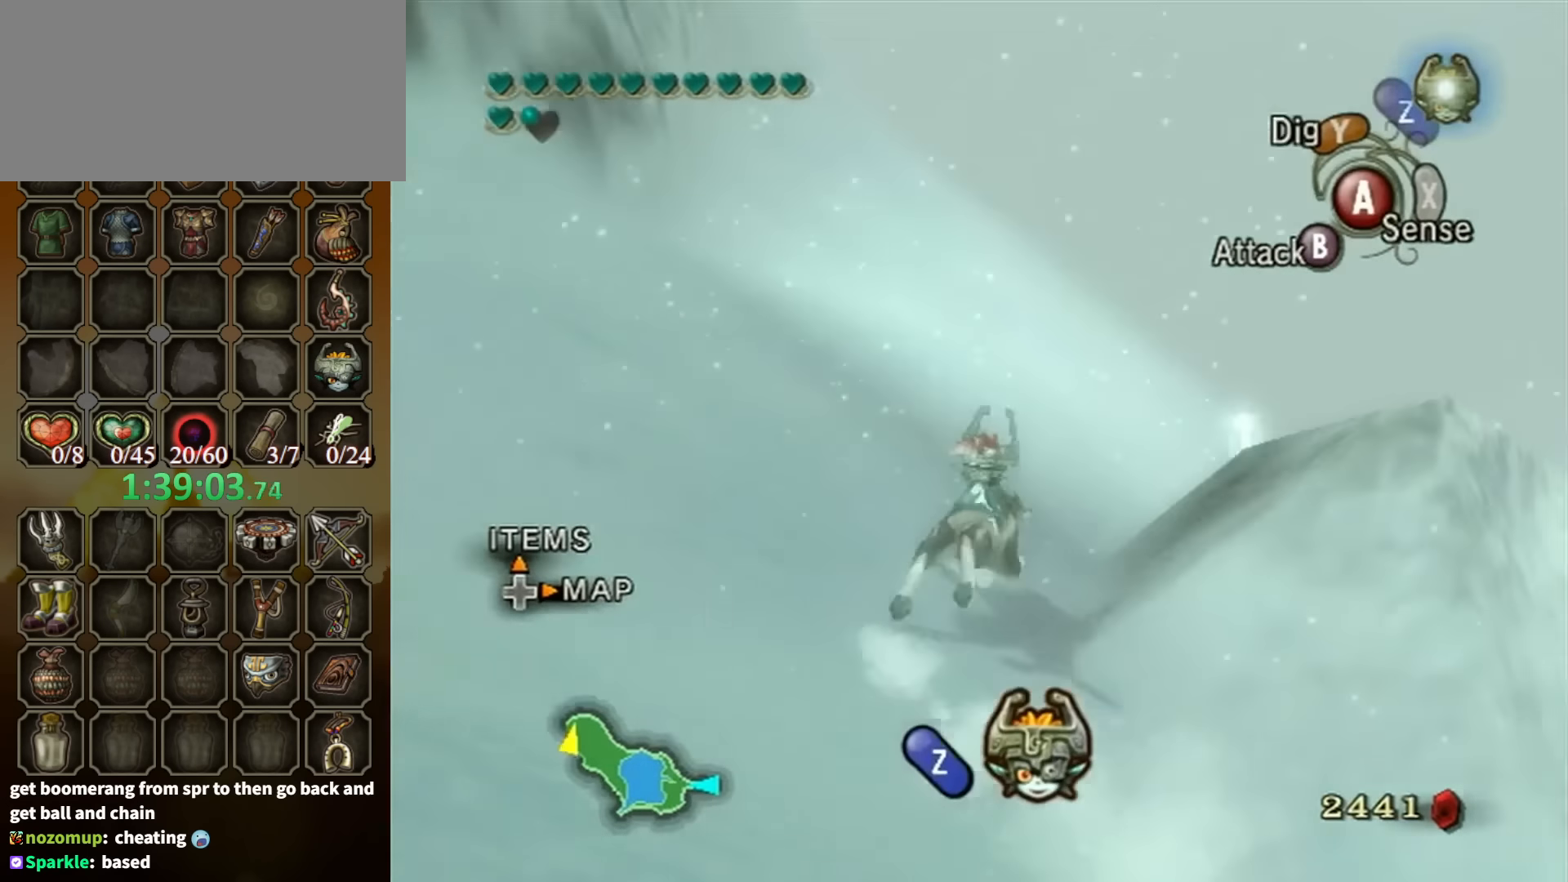
{"buttons": [], "left_stick": "up", "right_stick": "center", "events": [[200, "A", "down"], [300, "A", "up"], [300, "left_stick", "up-right"], [367, "A", "down"], [434, "A", "up"], [434, "left_stick", "up"]]}
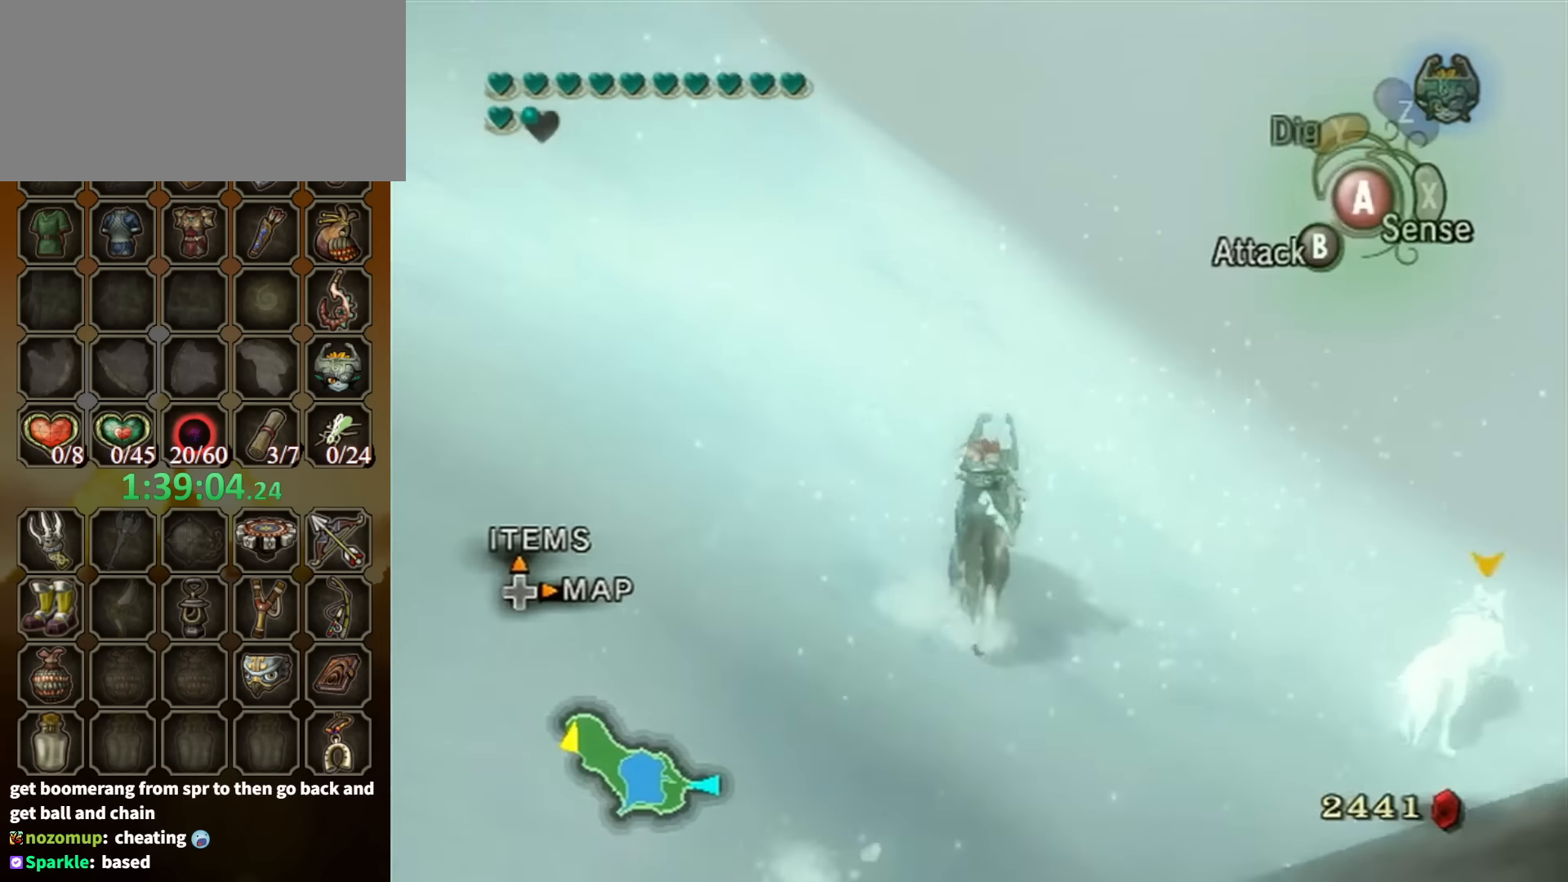
{"buttons": [], "left_stick": "up", "right_stick": "center", "events": [[34, "A", "down"], [67, "A", "up"], [134, "A", "down"], [134, "left_stick", "up-right"], [200, "A", "up"], [300, "A", "down"], [334, "A", "up"], [334, "left_stick", "up"]]}
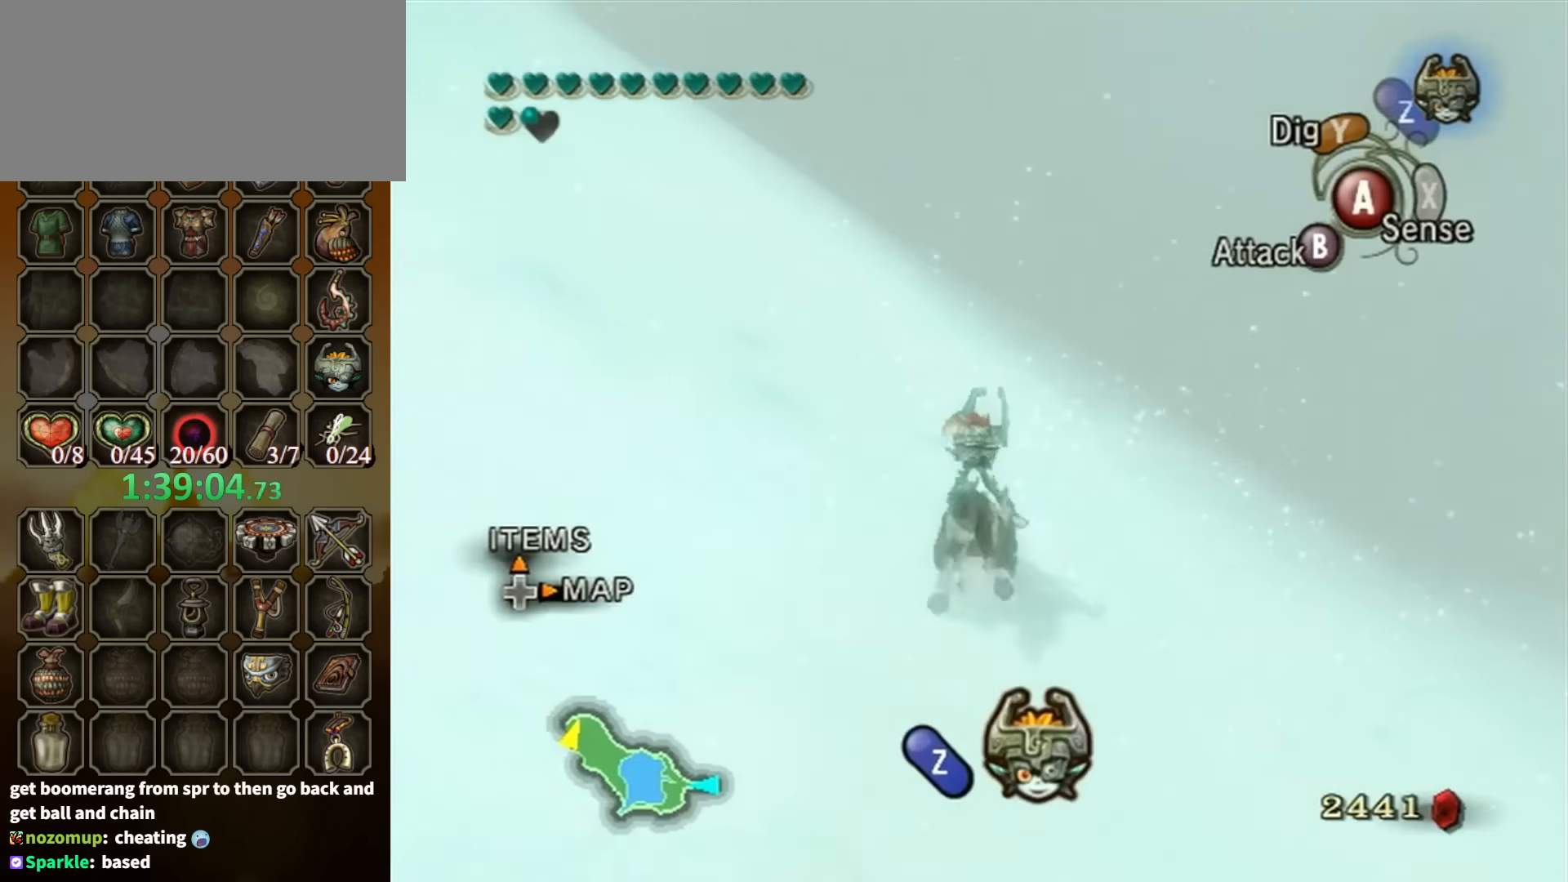
{"buttons": [], "left_stick": "up", "right_stick": "down-right", "events": [[34, "right_stick", "down-right"], [67, "left_stick", "up-right"], [367, "left_stick", "up"]]}
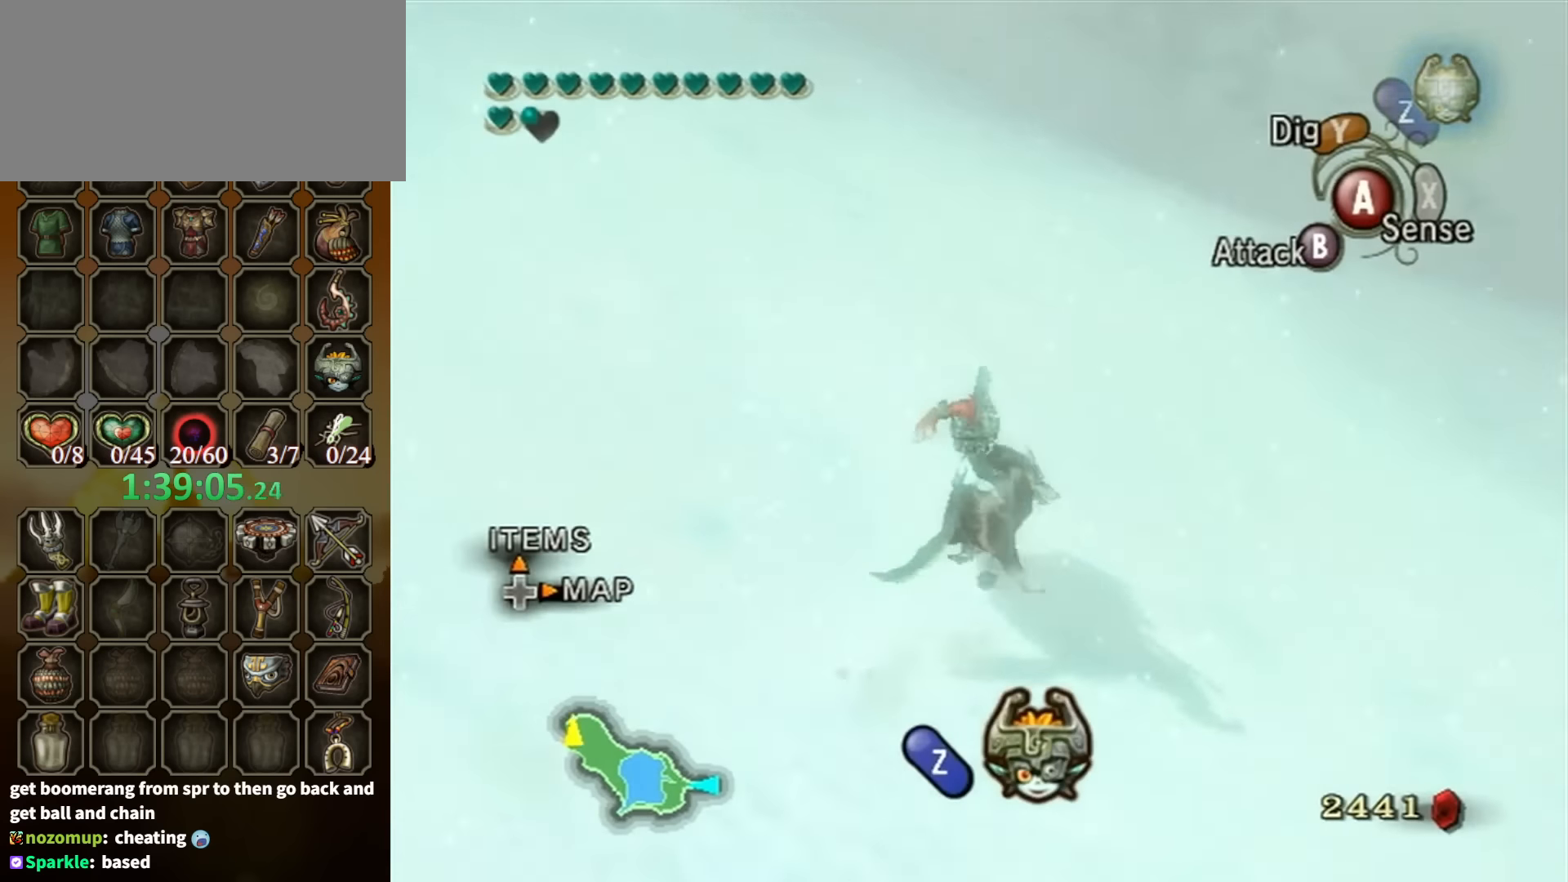
{"buttons": [], "left_stick": "up", "right_stick": "center", "events": [[34, "left_stick", "up-right"], [267, "right_stick", "center"], [434, "A", "down"], [467, "left_stick", "up"], [500, "A", "up"]]}
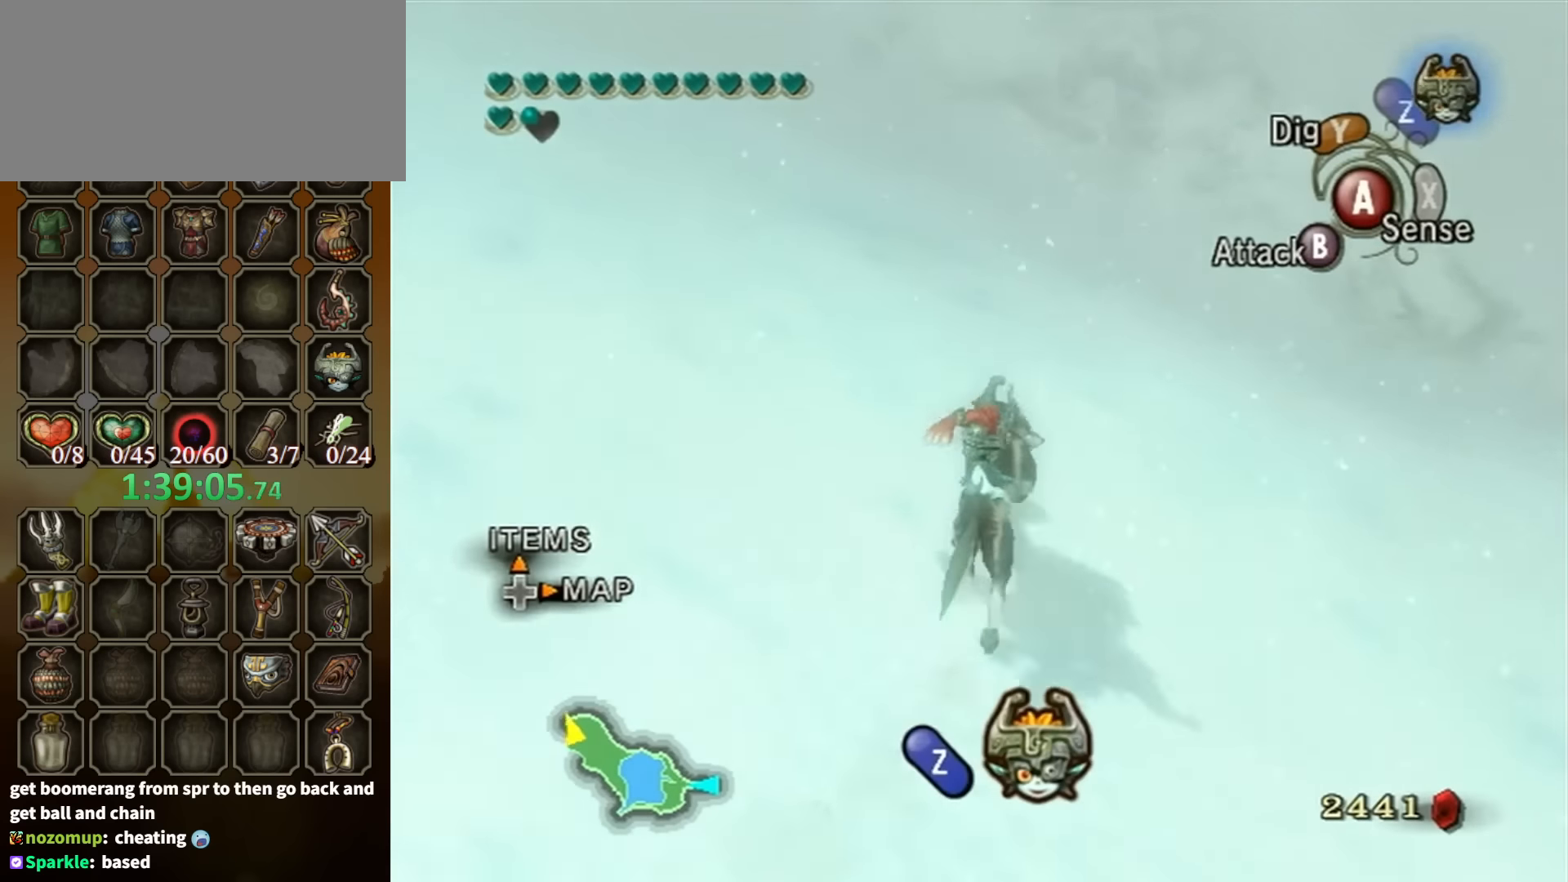
{"buttons": ["A"], "left_stick": "up-left", "right_stick": "center", "events": [[67, "A", "down"], [67, "left_stick", "up-left"], [167, "A", "up"], [234, "A", "down"], [300, "A", "up"], [367, "A", "down"], [434, "A", "up"], [500, "A", "down"]]}
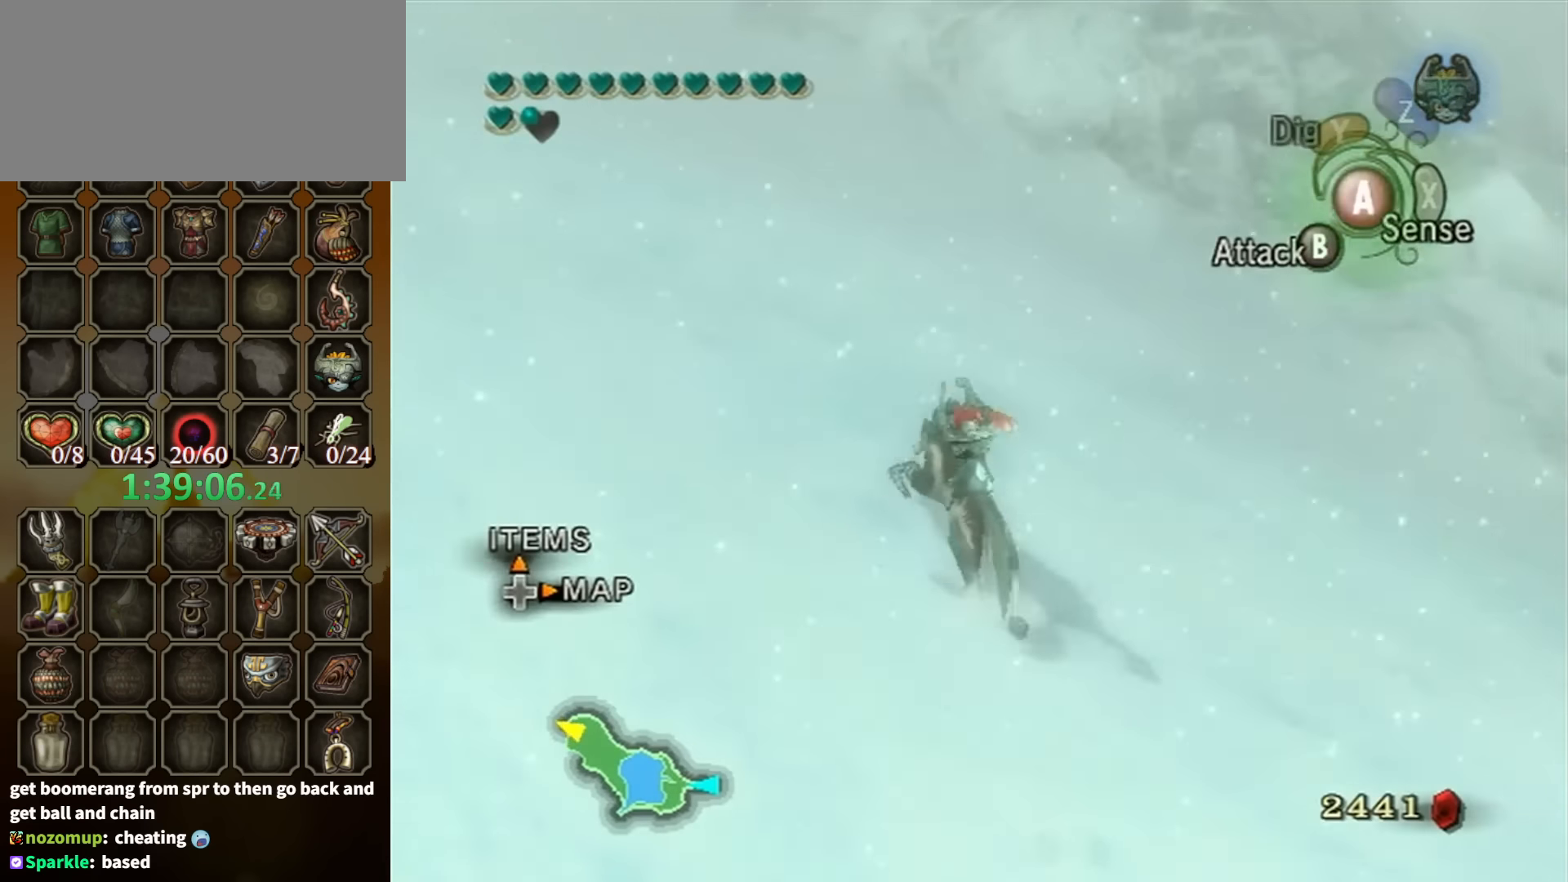
{"buttons": [], "left_stick": "up-left", "right_stick": "down-right", "events": [[67, "A", "up"], [134, "A", "down"], [200, "A", "up"], [467, "right_stick", "down-right"]]}
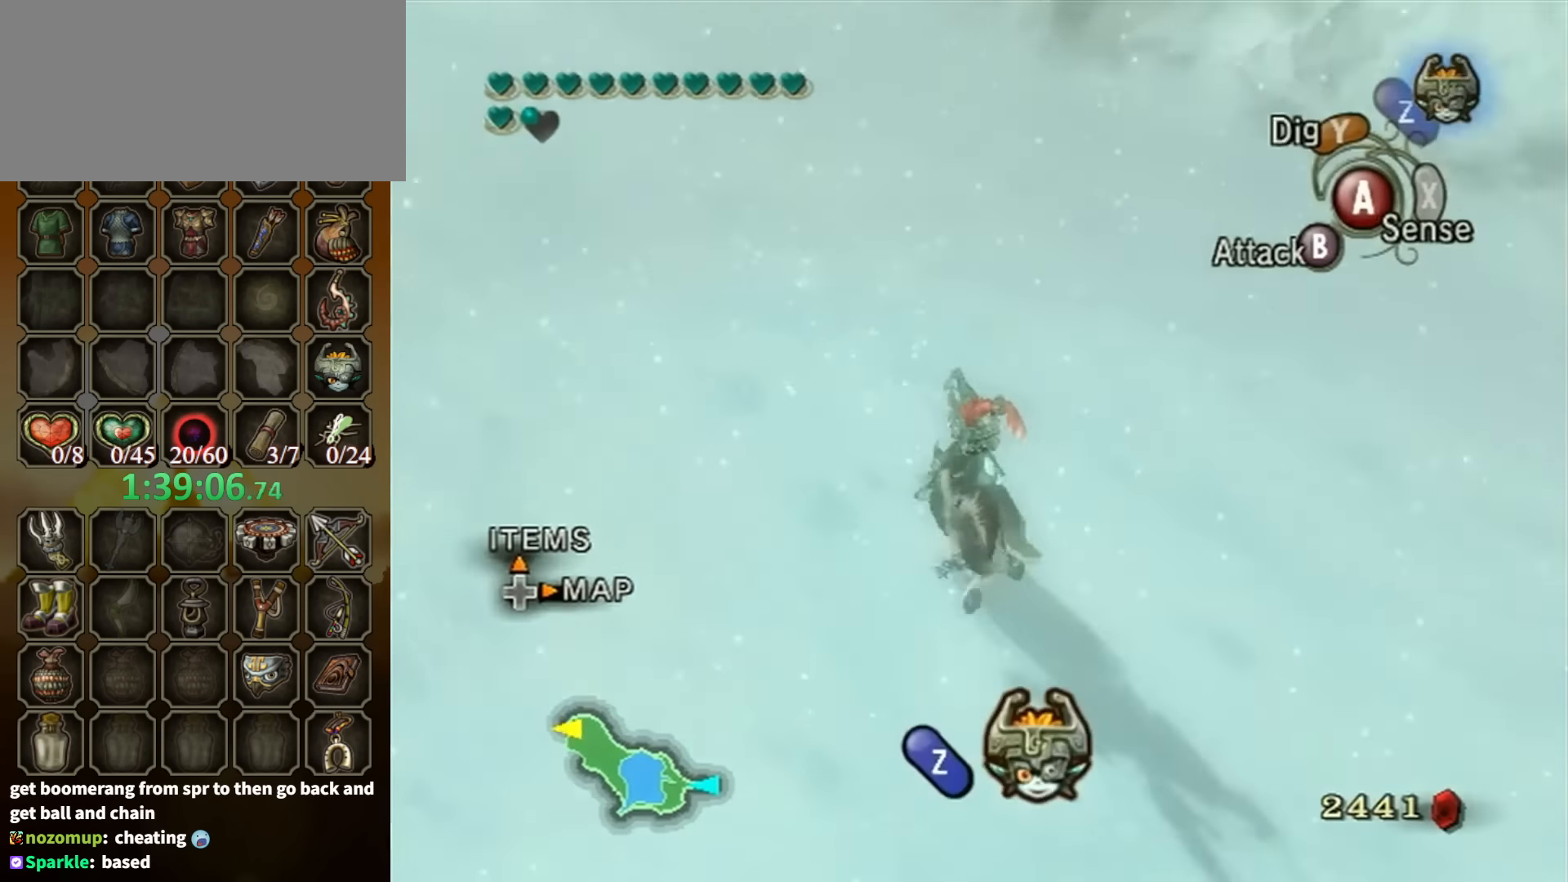
{"buttons": [], "left_stick": "up", "right_stick": "center", "events": [[134, "left_stick", "up"], [167, "right_stick", "center"], [367, "right_stick", "right"], [467, "right_stick", "center"]]}
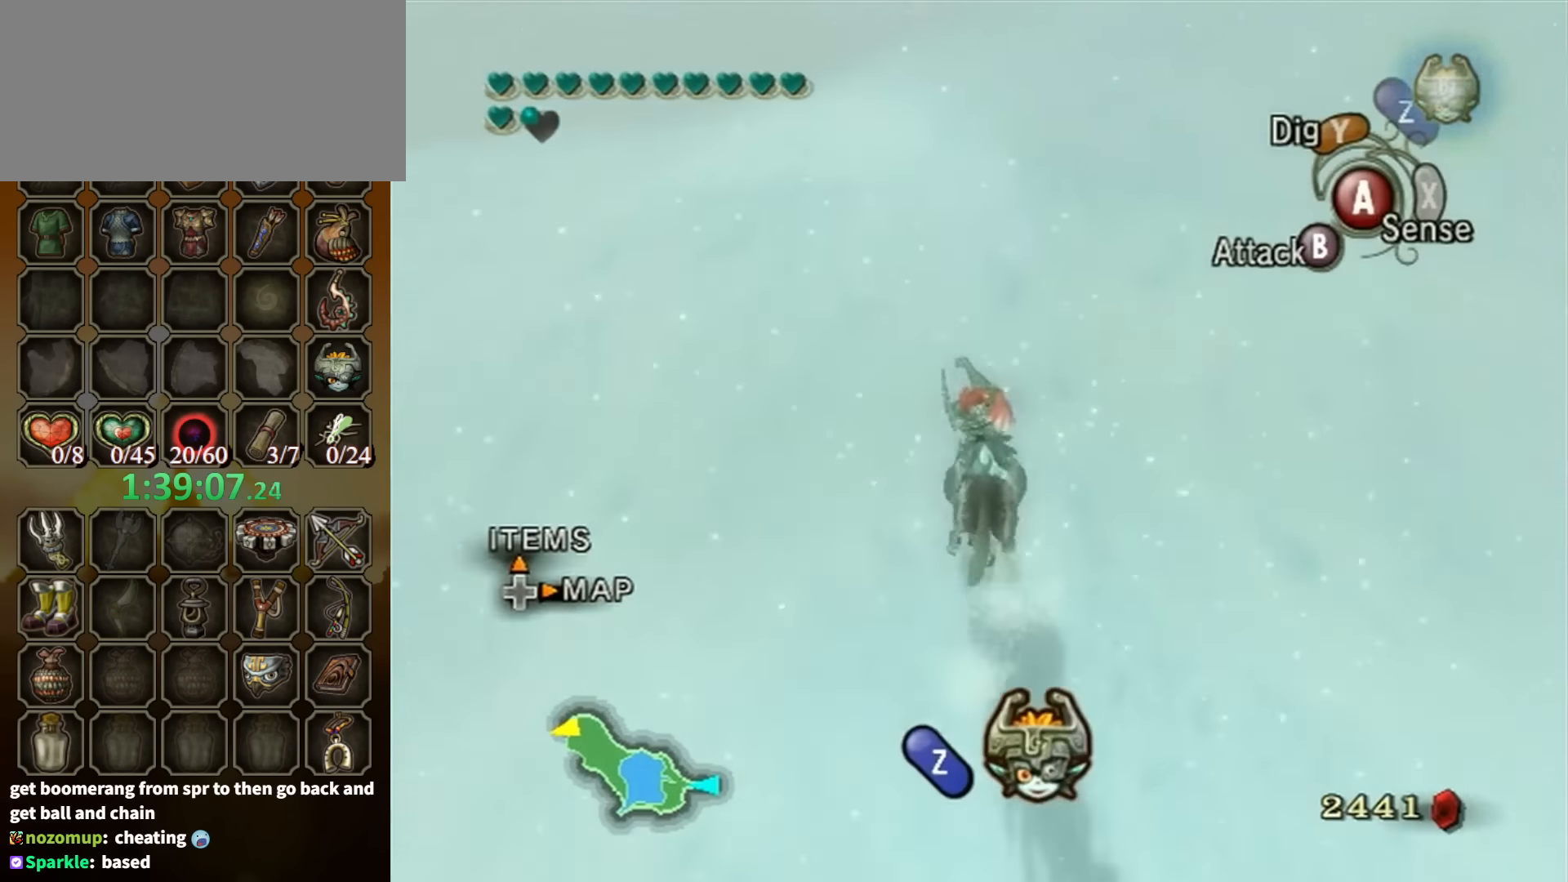
{"buttons": ["A"], "left_stick": "up-left", "right_stick": "center", "events": [[334, "A", "down"], [467, "A", "up"], [467, "left_stick", "up-left"], [500, "A", "down"]]}
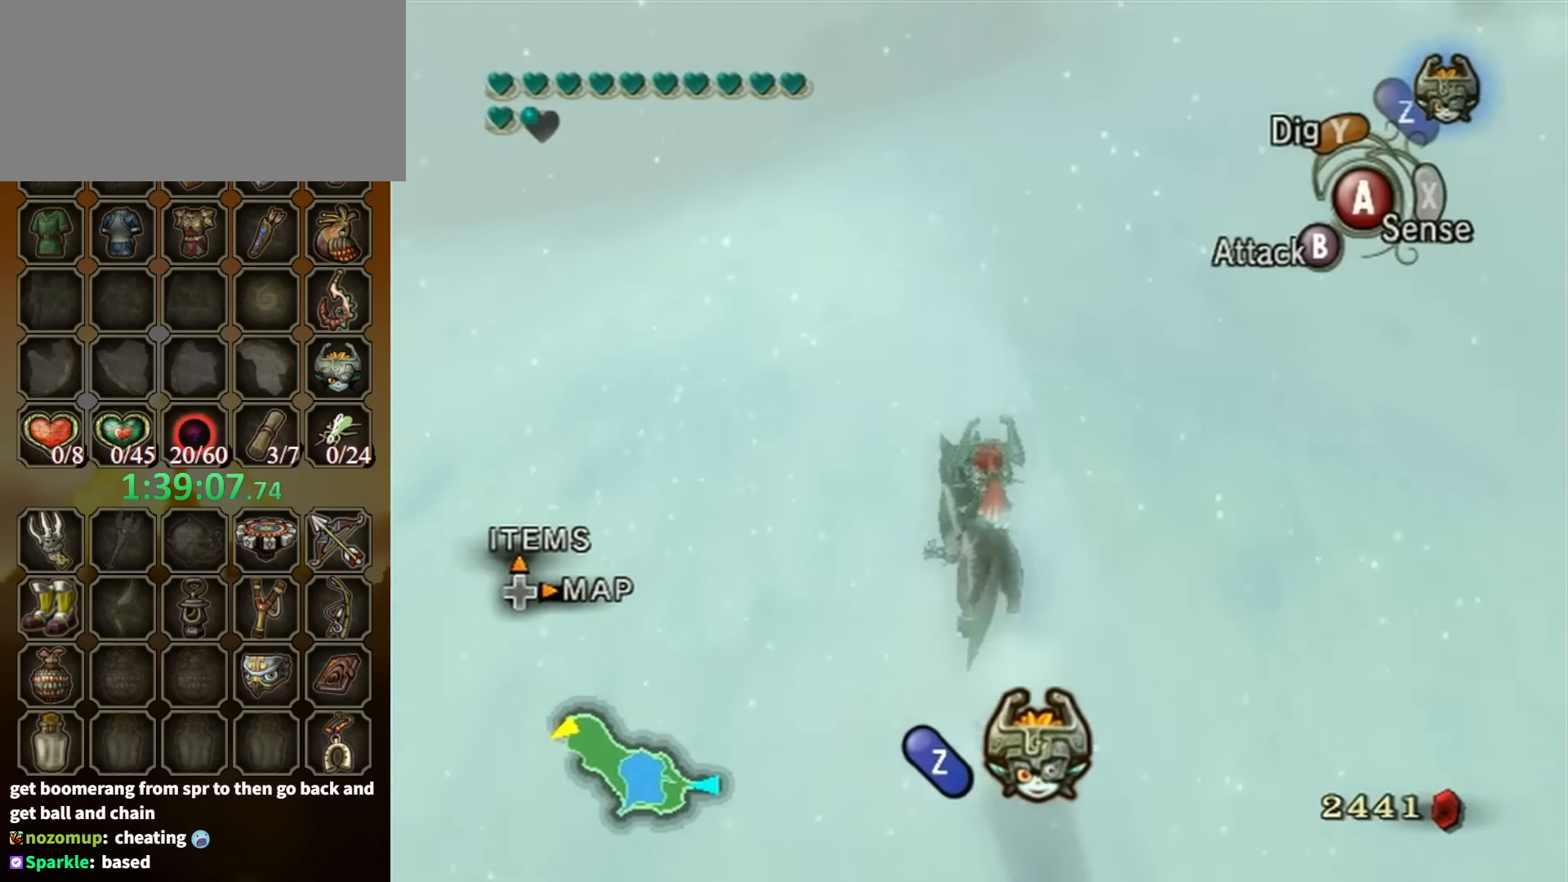
{"buttons": ["A"], "left_stick": "up-left", "right_stick": "center", "events": [[67, "A", "up"], [167, "A", "down"], [200, "A", "up"], [300, "A", "down"], [367, "A", "up"], [467, "A", "down"]]}
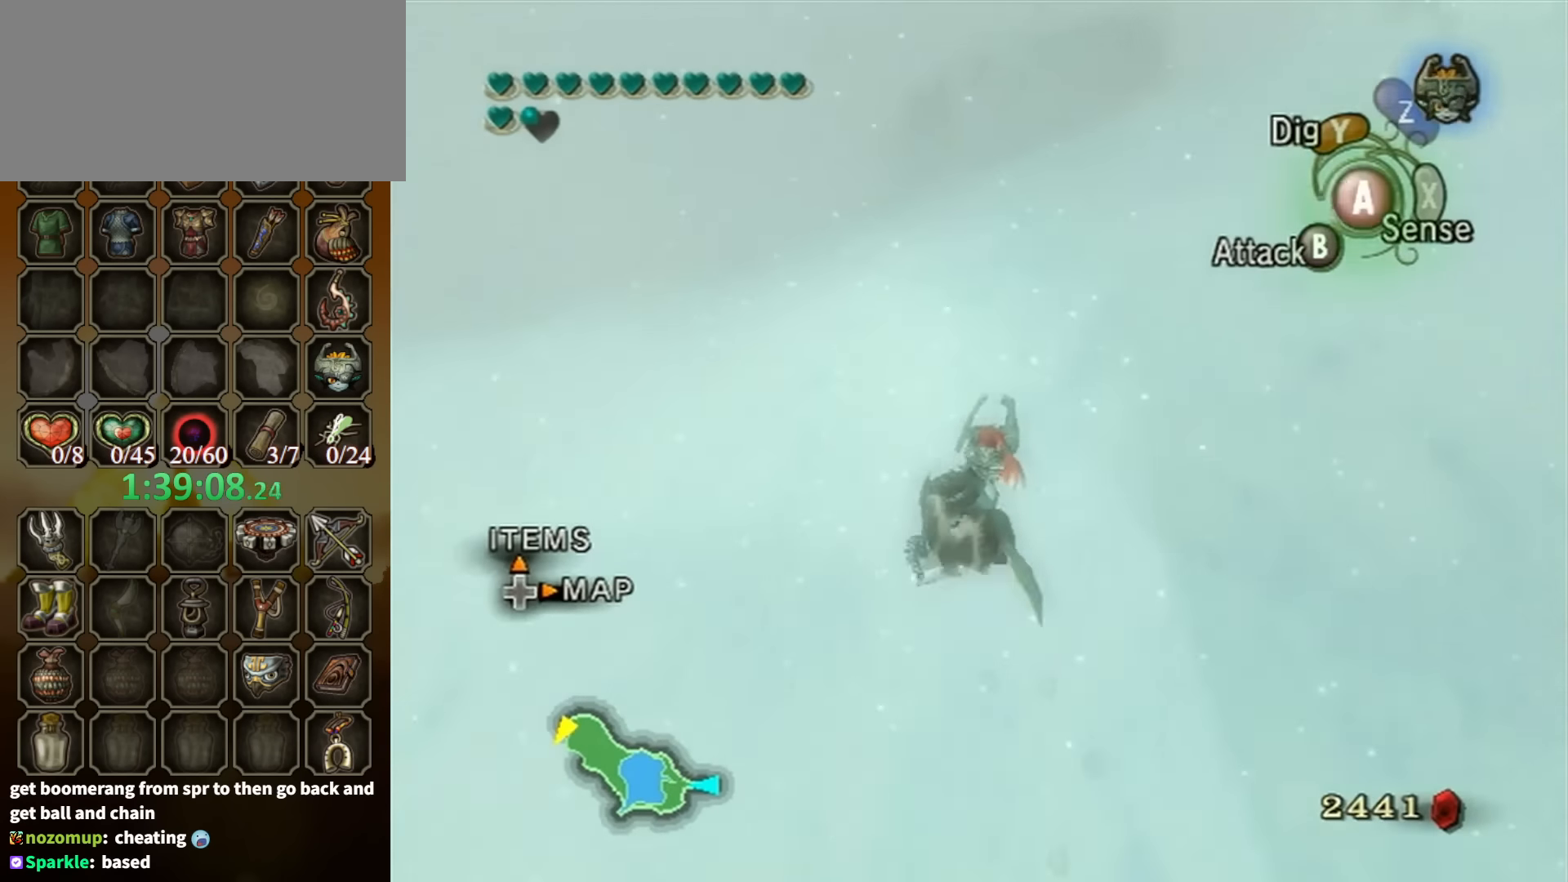
{"buttons": [], "left_stick": "up-right", "right_stick": "center", "events": [[34, "A", "up"], [100, "A", "down"], [100, "left_stick", "up"], [200, "A", "up"], [234, "A", "down"], [334, "A", "up"], [434, "A", "down"], [434, "left_stick", "up-right"], [500, "A", "up"]]}
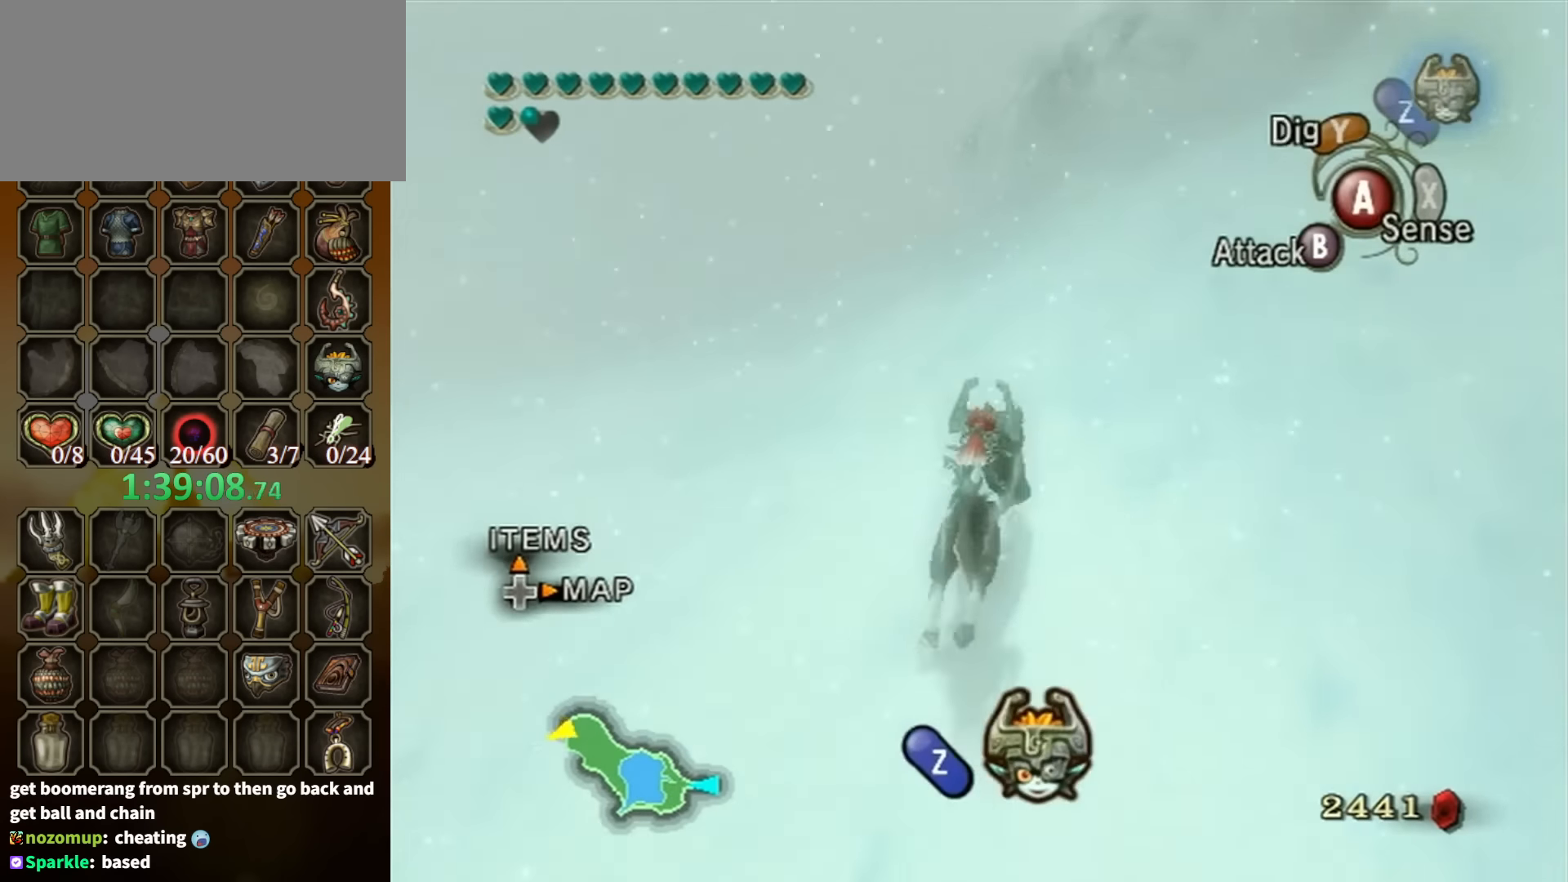
{"buttons": [], "left_stick": "up-right", "right_stick": "center", "events": [[67, "A", "down"], [134, "A", "up"]]}
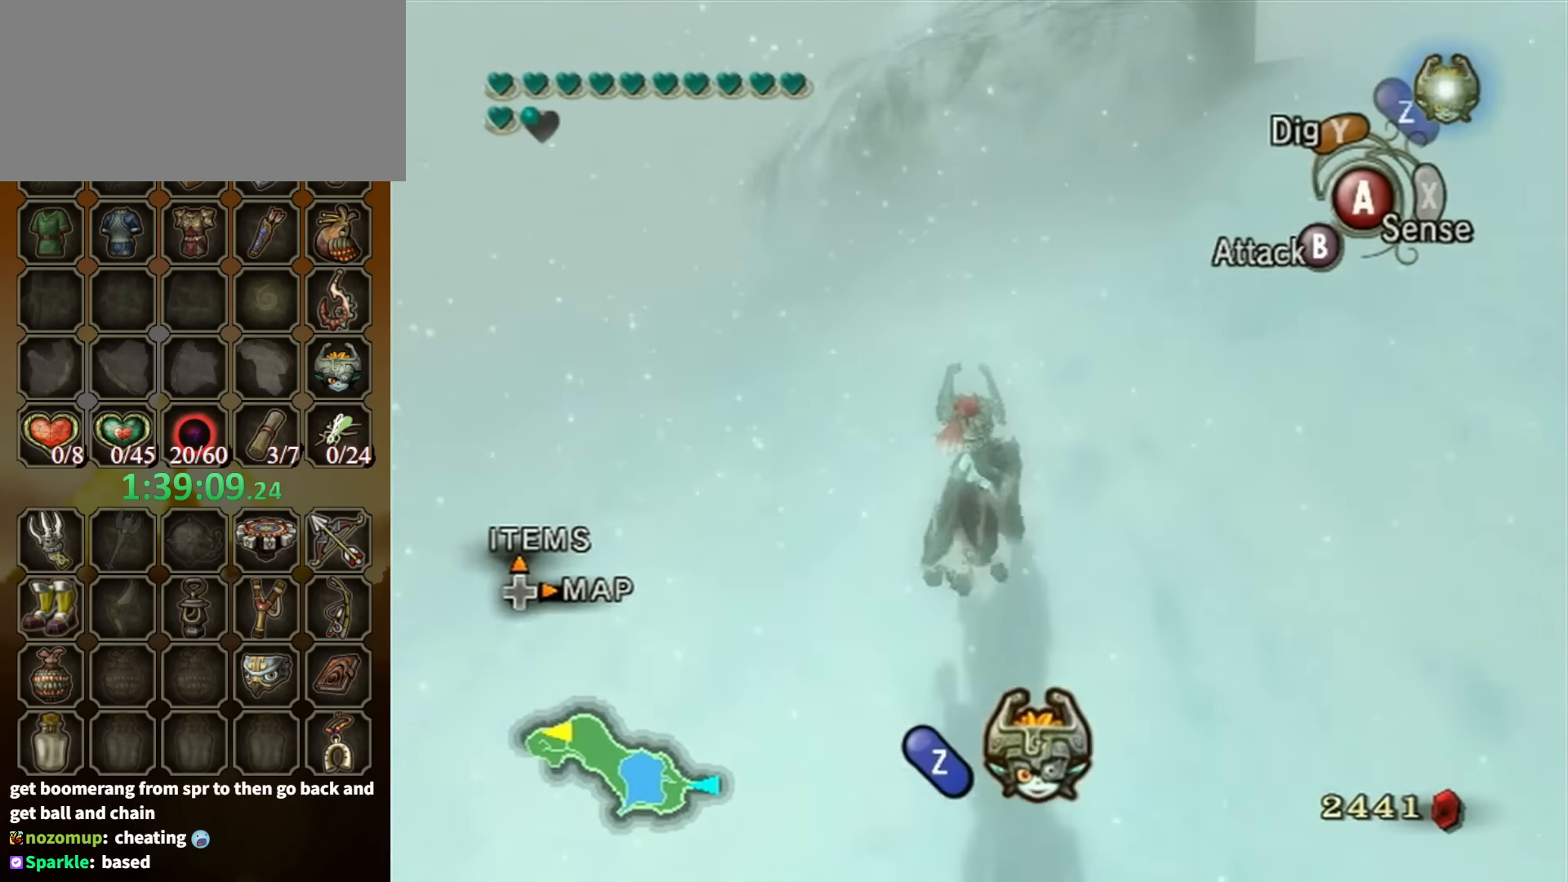
{"buttons": ["A"], "left_stick": "up-right", "right_stick": "center", "events": [[500, "A", "down"]]}
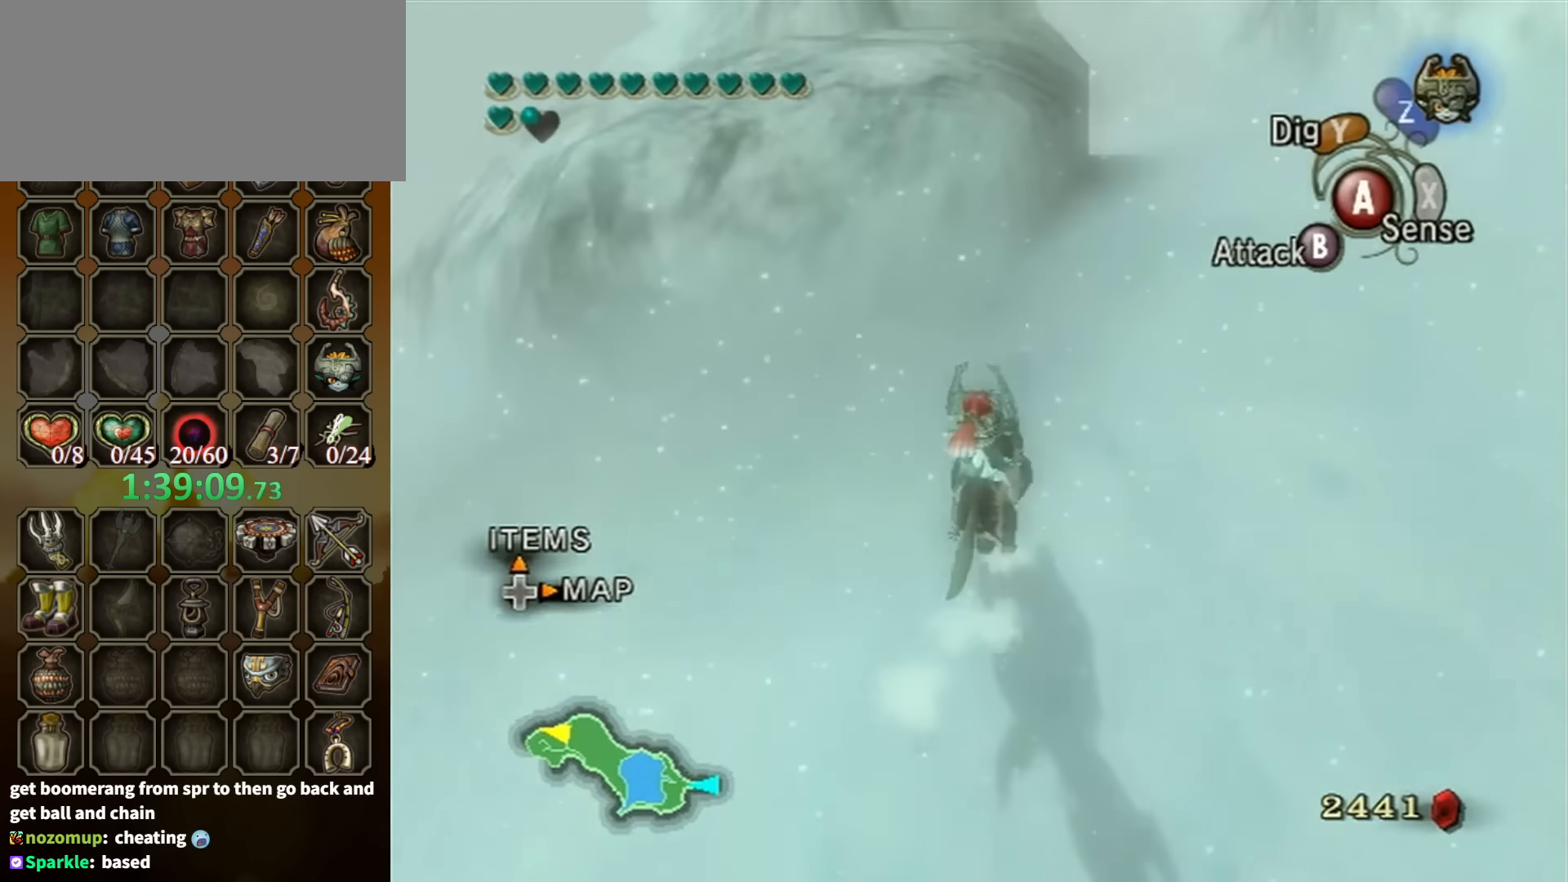
{"buttons": [], "left_stick": "up", "right_stick": "center", "events": [[67, "A", "up"], [67, "left_stick", "up"], [167, "A", "down"], [200, "A", "up"], [334, "A", "down"], [367, "A", "up"], [467, "A", "down"], [500, "A", "up"]]}
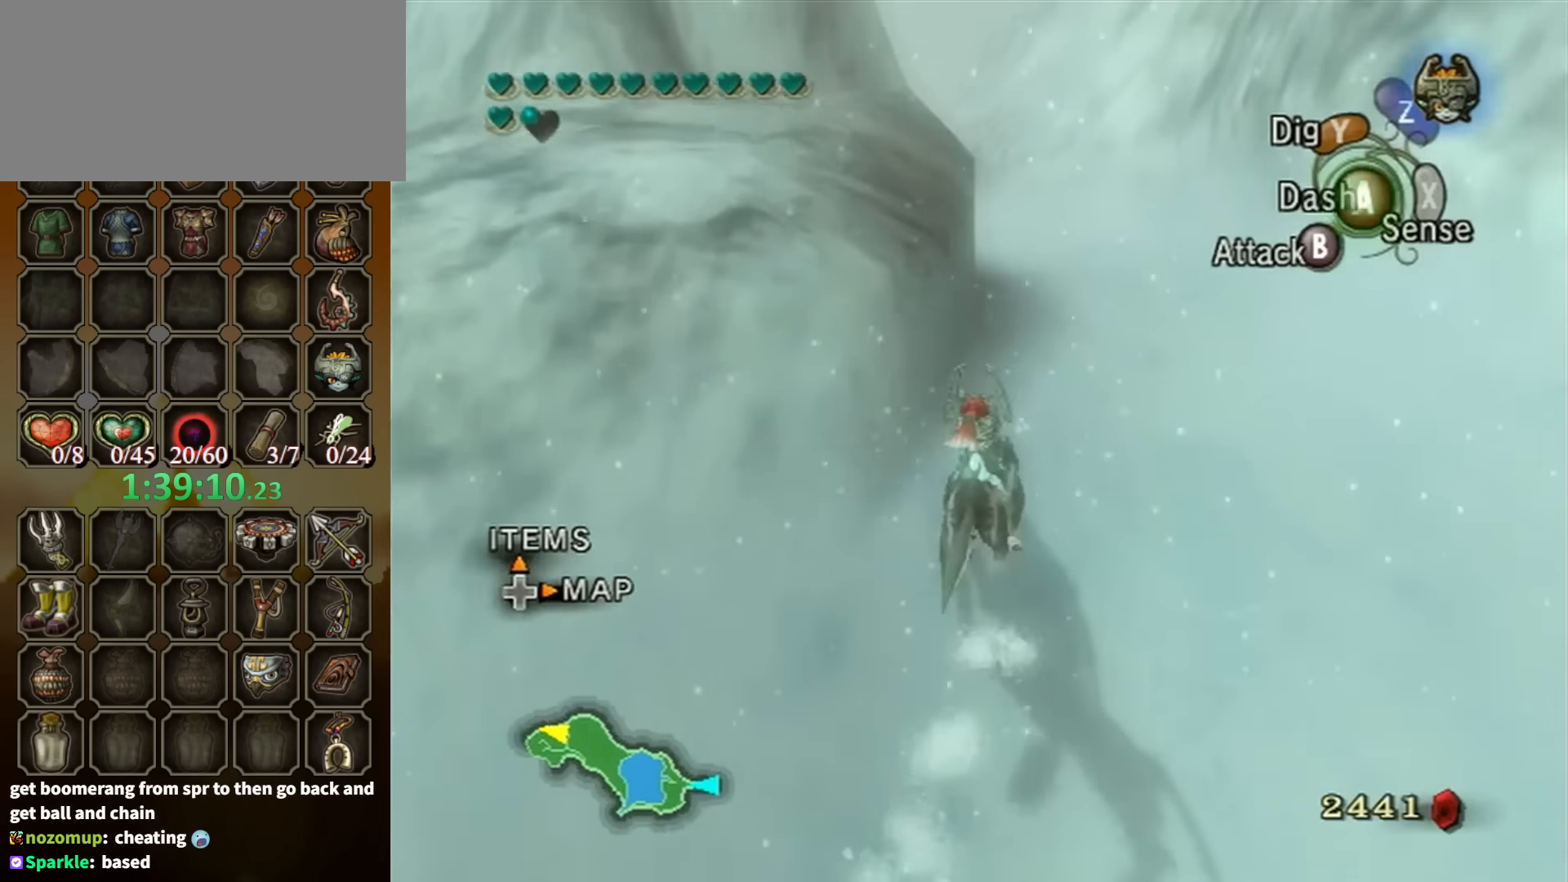
{"buttons": [], "left_stick": "up", "right_stick": "down-right", "events": [[67, "A", "down"], [167, "A", "up"], [234, "A", "down"], [300, "A", "up"], [500, "right_stick", "down-right"]]}
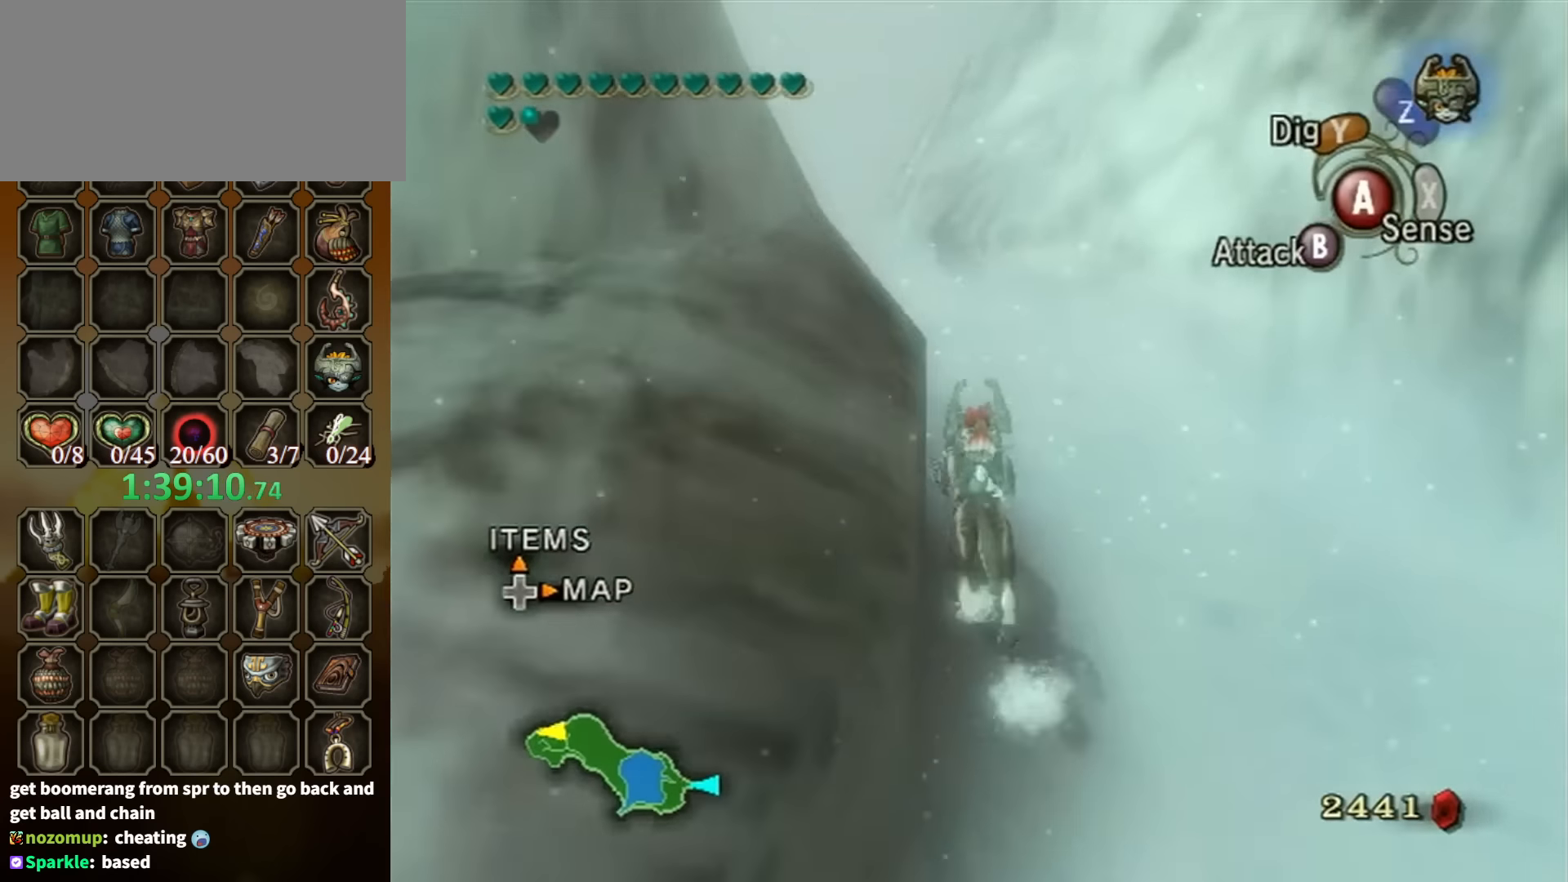
{"buttons": [], "left_stick": "up", "right_stick": "center", "events": [[134, "right_stick", "center"]]}
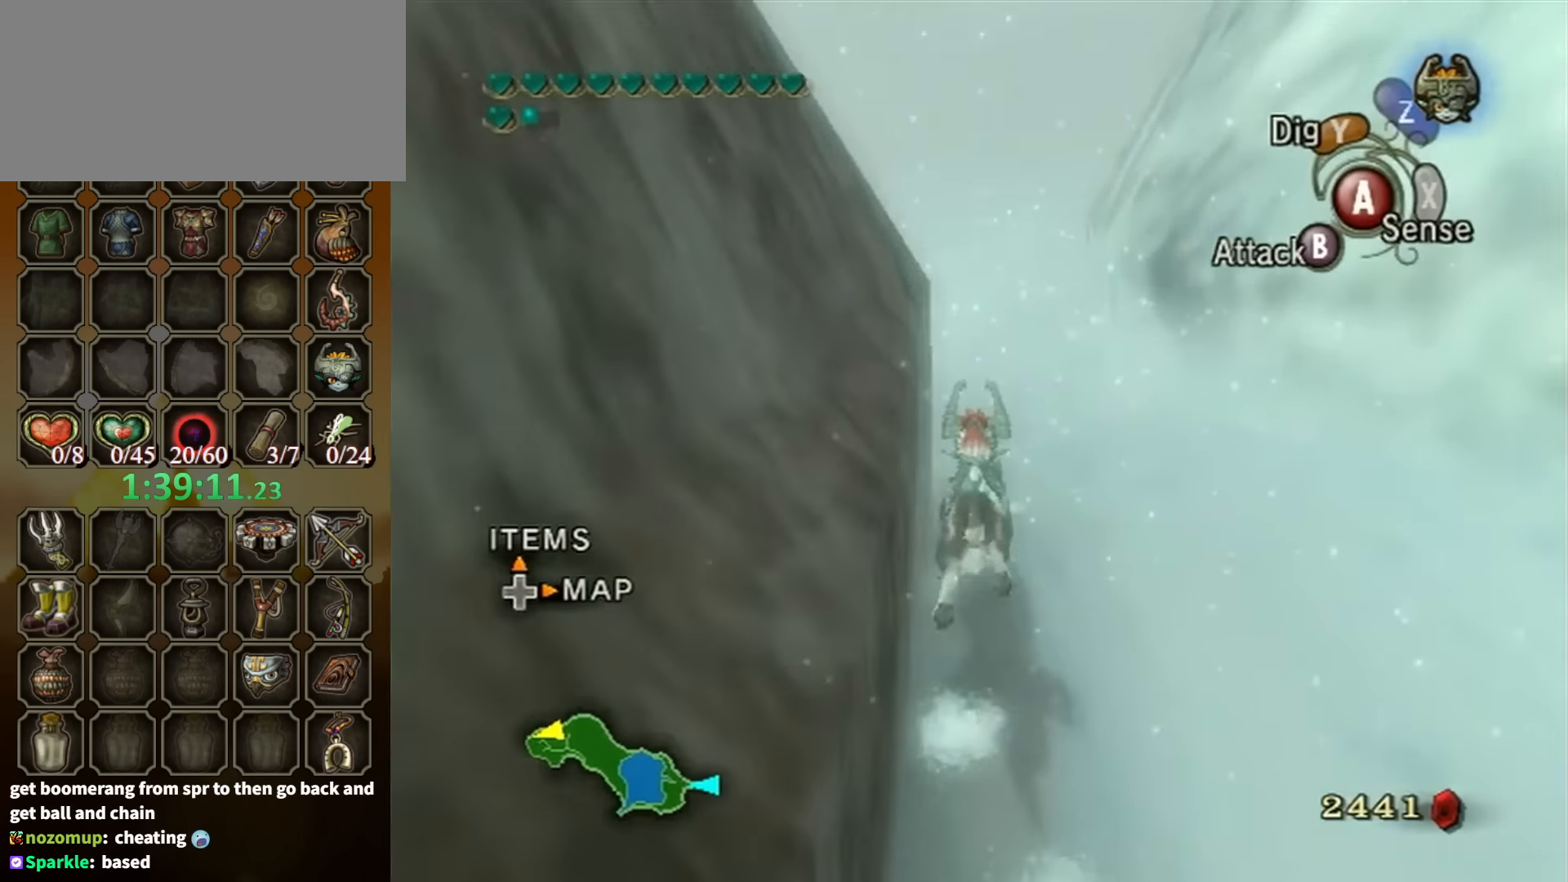
{"buttons": [], "left_stick": "up", "right_stick": "center", "events": [[400, "A", "down"], [467, "A", "up"]]}
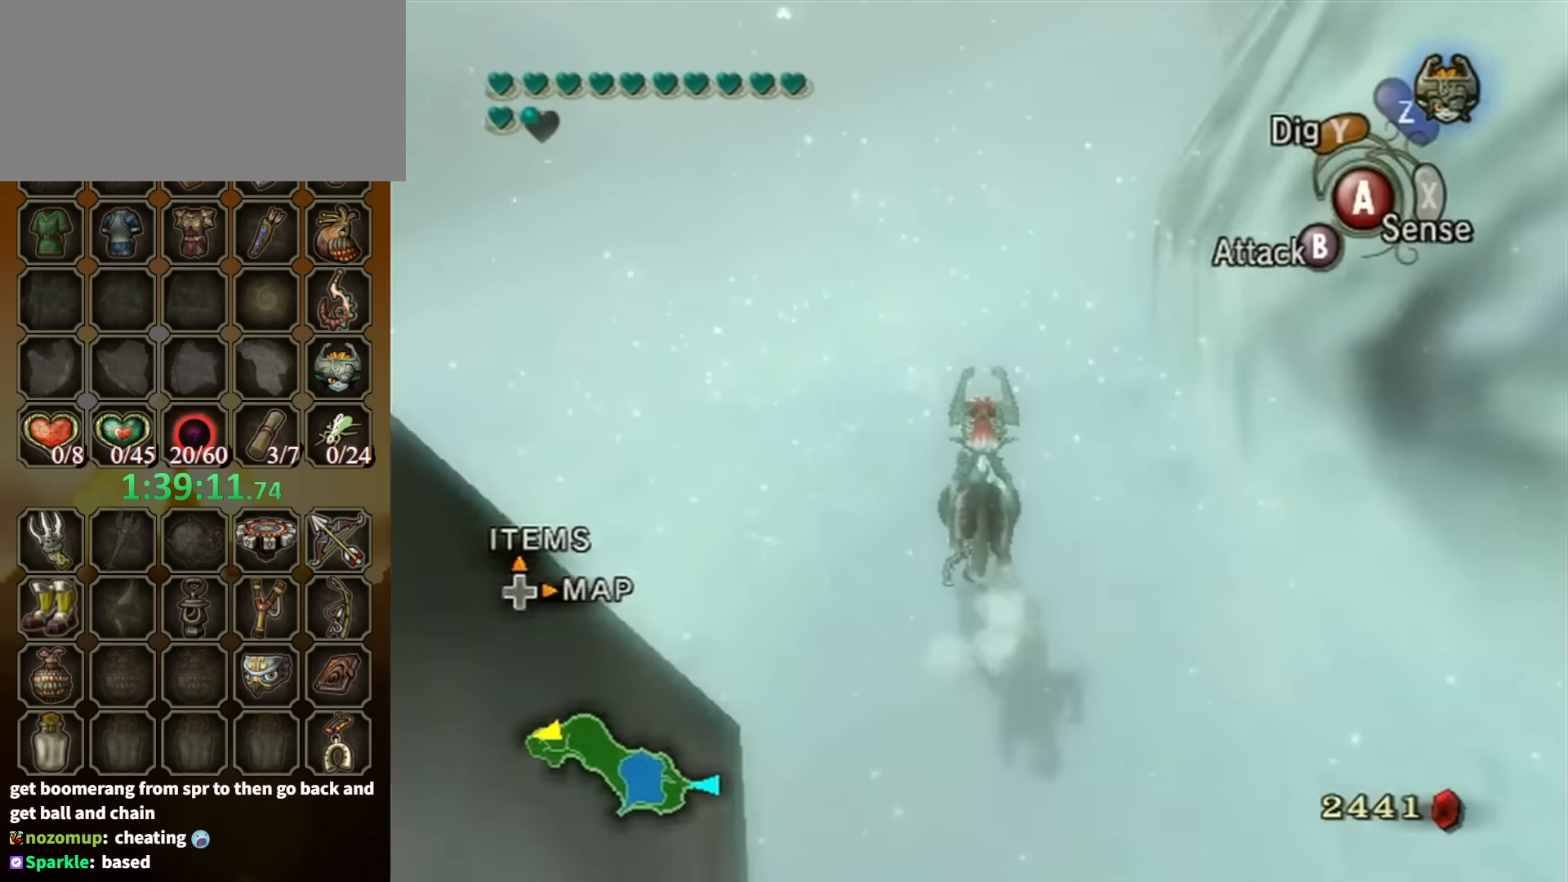
{"buttons": [], "left_stick": "up", "right_stick": "center", "events": [[34, "A", "down"], [134, "A", "up"], [200, "A", "down"], [267, "A", "up"], [400, "A", "down"], [434, "A", "up"]]}
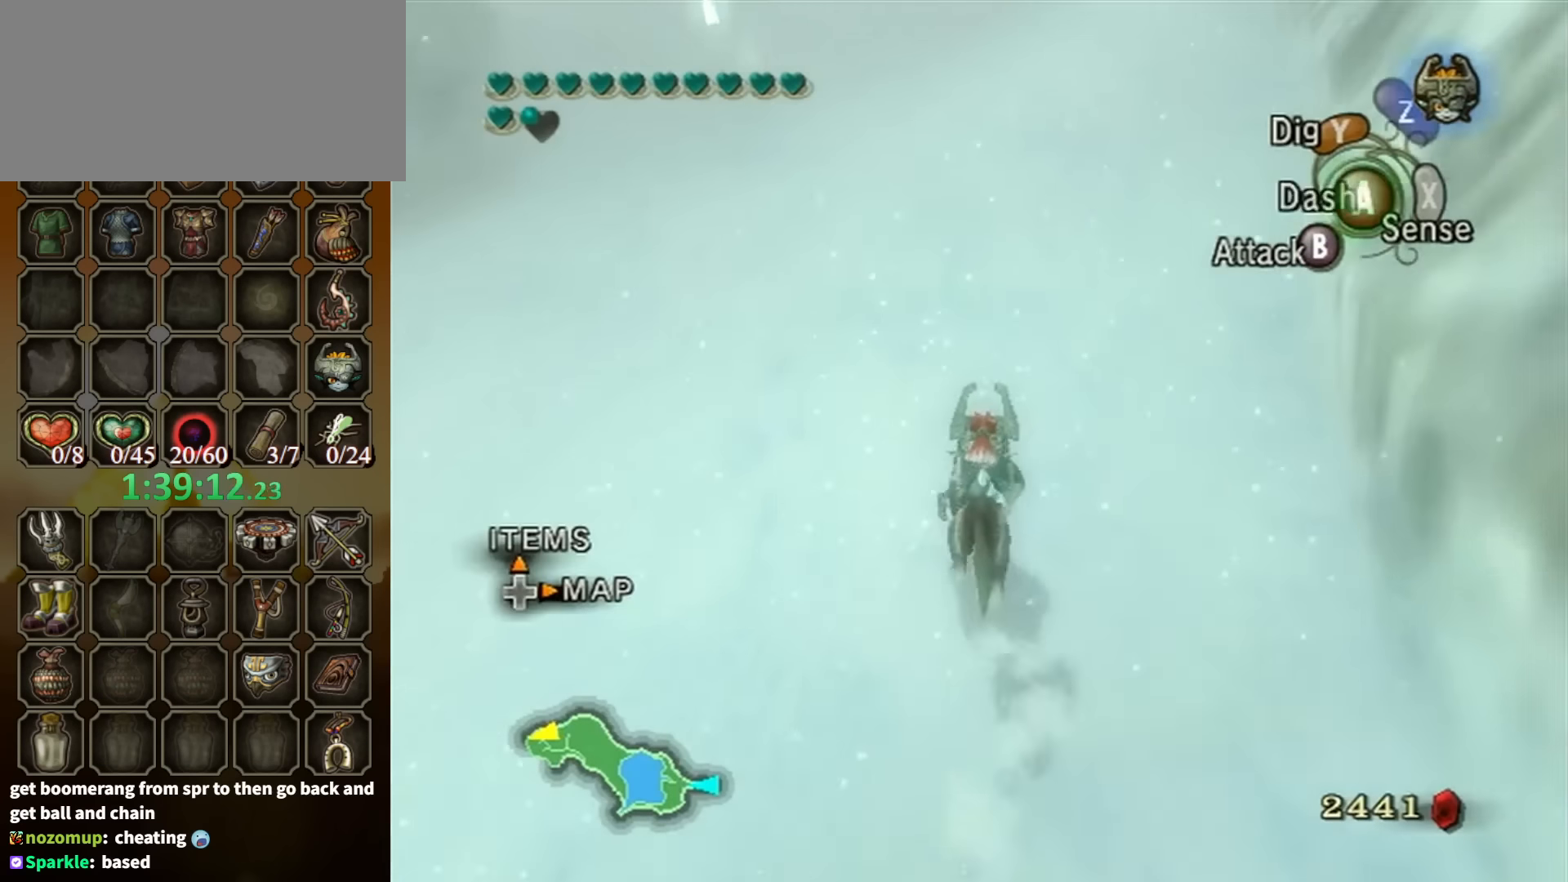
{"buttons": ["A"], "left_stick": "up", "right_stick": "center", "events": [[34, "A", "down"], [67, "A", "up"], [134, "A", "down"], [267, "A", "up"], [334, "A", "down"], [400, "A", "up"], [500, "A", "down"]]}
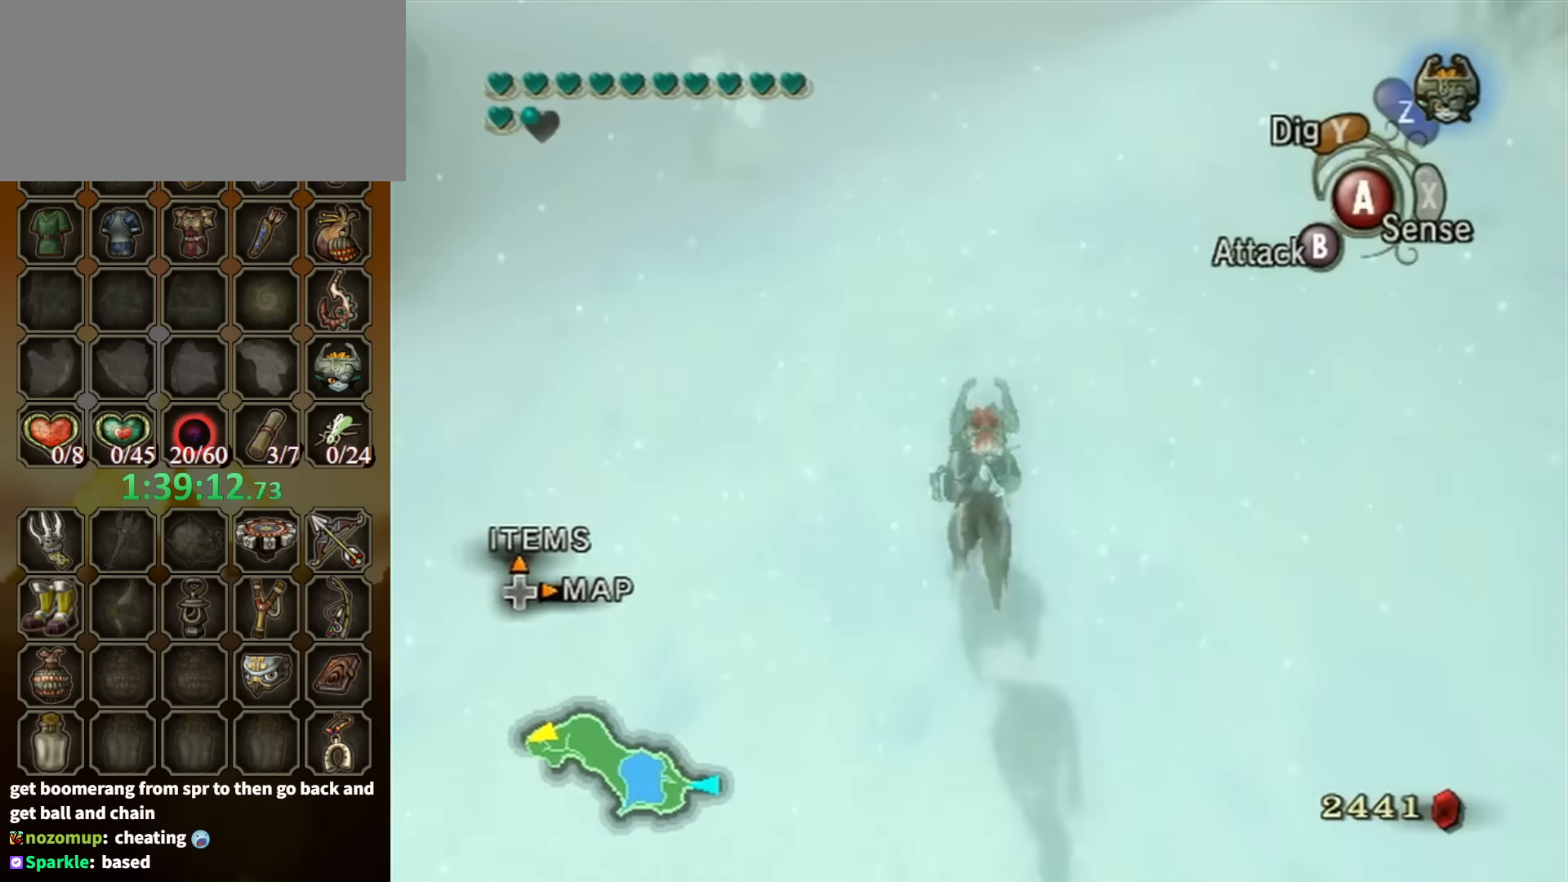
{"buttons": [], "left_stick": "up", "right_stick": "center", "events": [[34, "A", "up"]]}
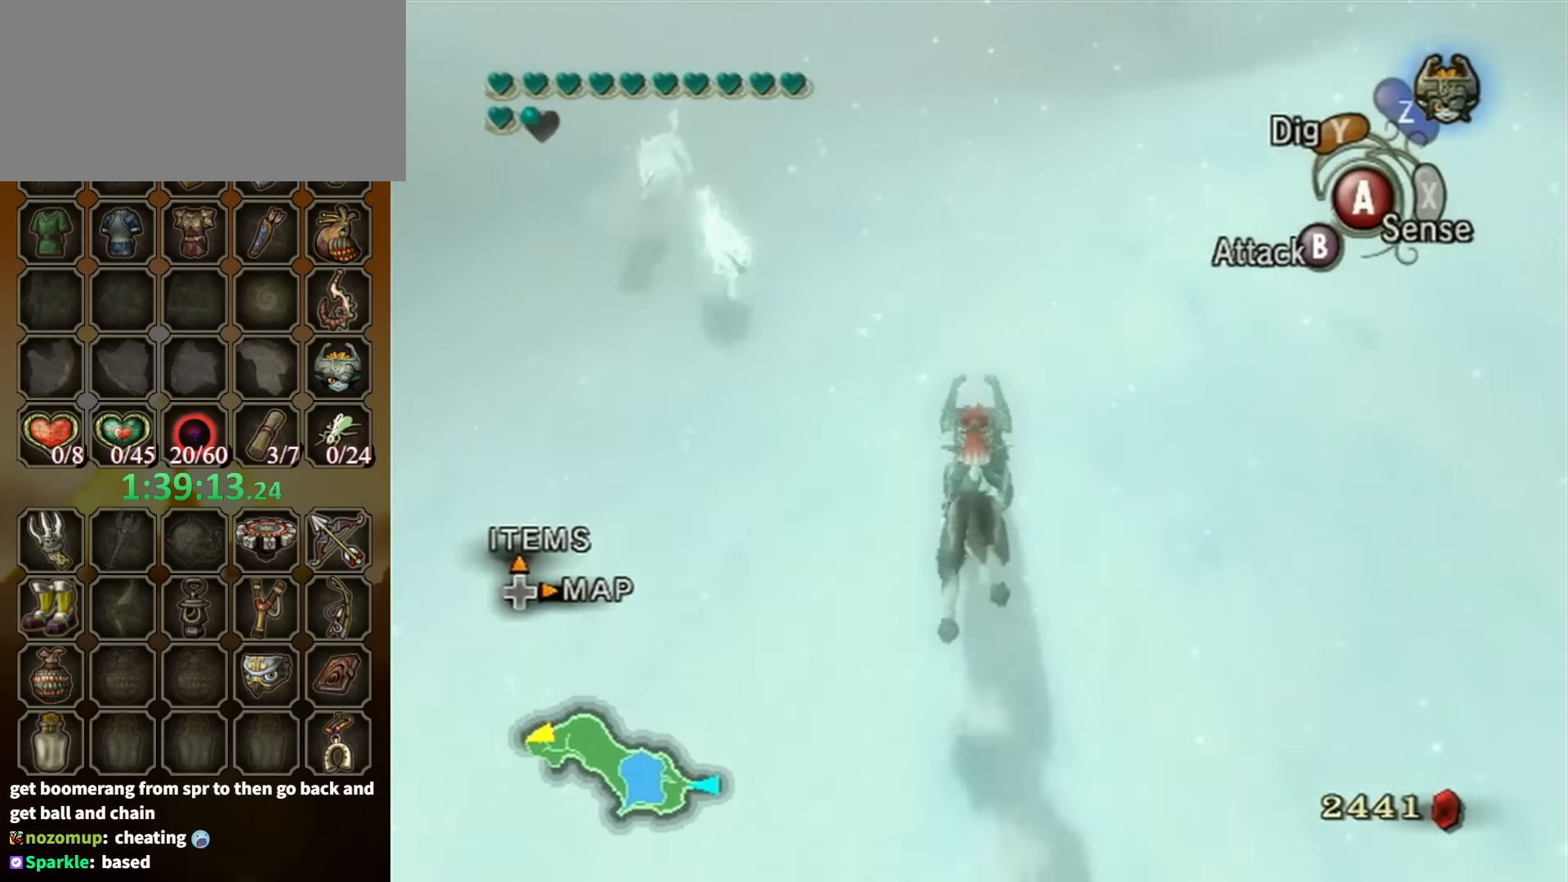
{"buttons": [], "left_stick": "up", "right_stick": "down-right", "events": [[500, "right_stick", "down-right"]]}
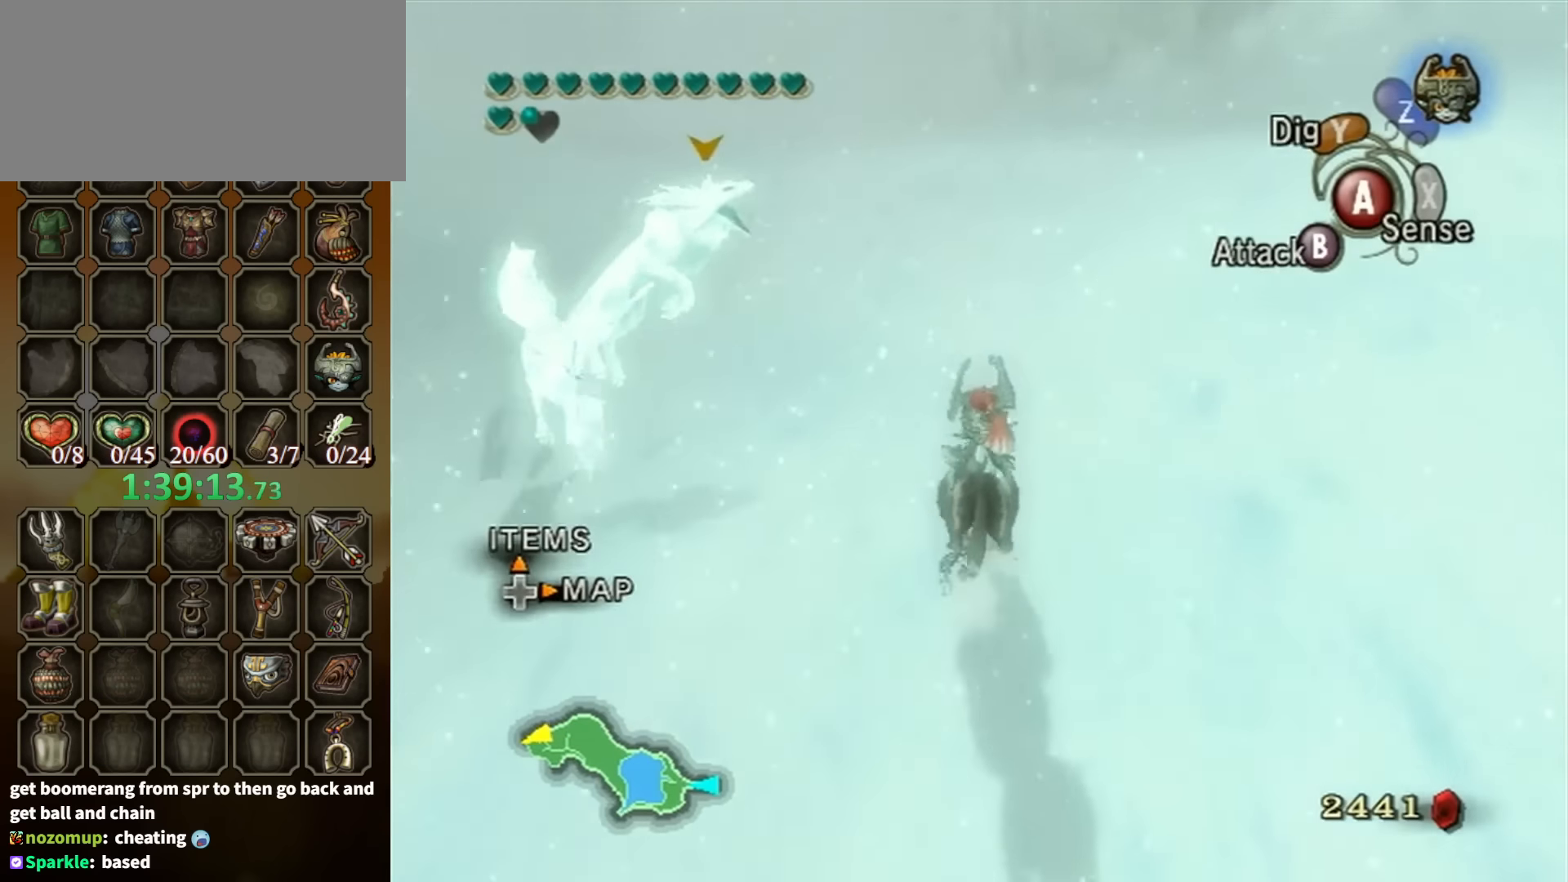
{"buttons": [], "left_stick": "up", "right_stick": "center", "events": [[234, "left_stick", "up-right"], [467, "left_stick", "up"], [467, "right_stick", "center"]]}
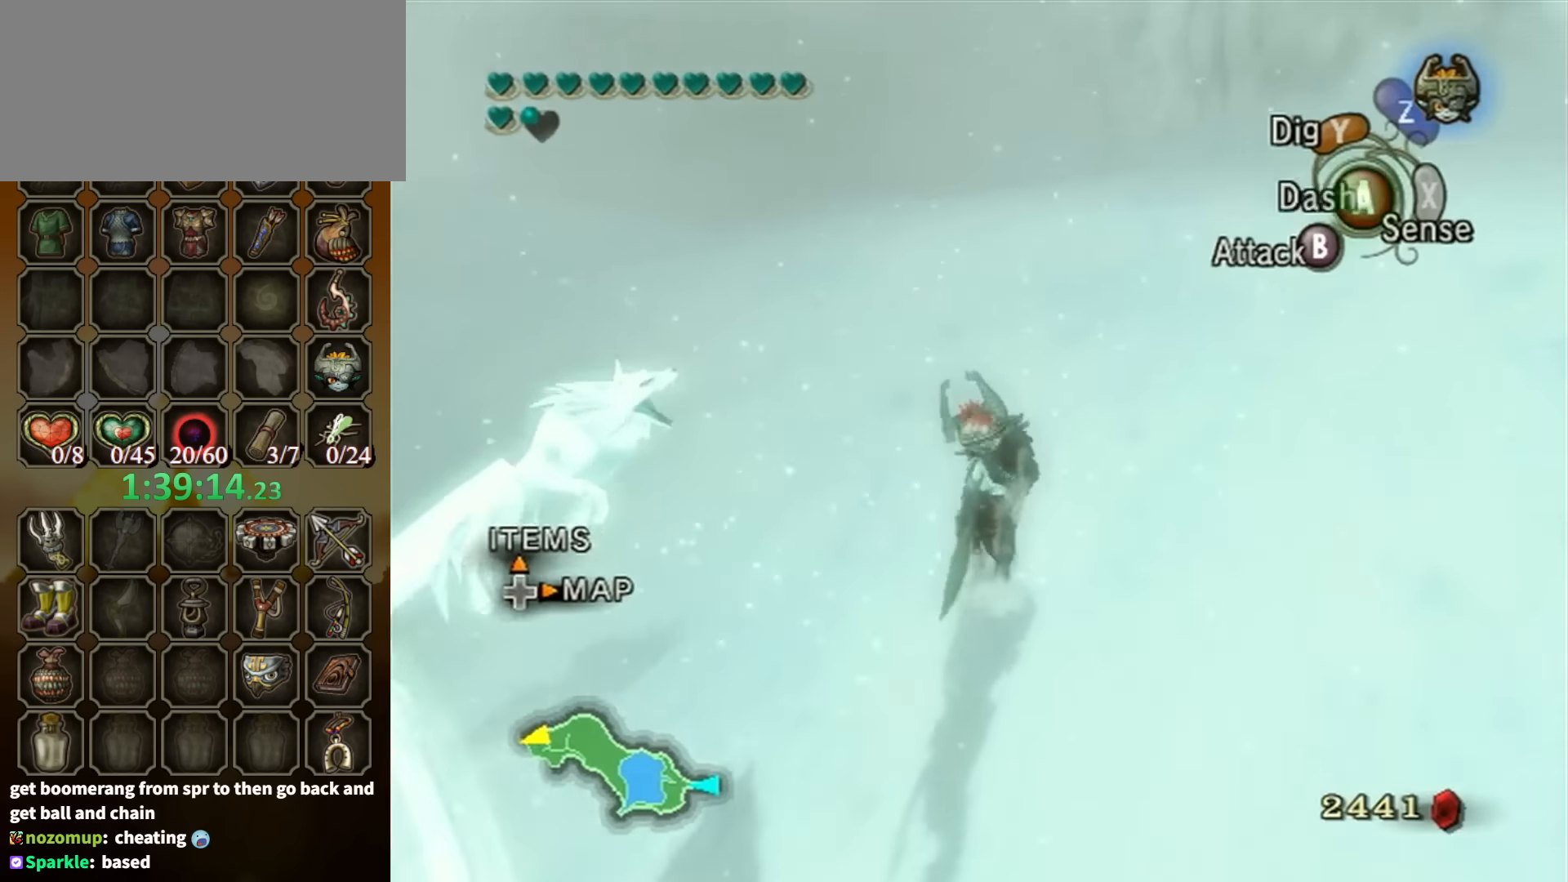
{"buttons": ["A"], "left_stick": "up-left", "right_stick": "center", "events": [[100, "A", "down"], [134, "A", "up"], [200, "left_stick", "up-left"], [367, "A", "down"], [434, "A", "up"], [500, "A", "down"]]}
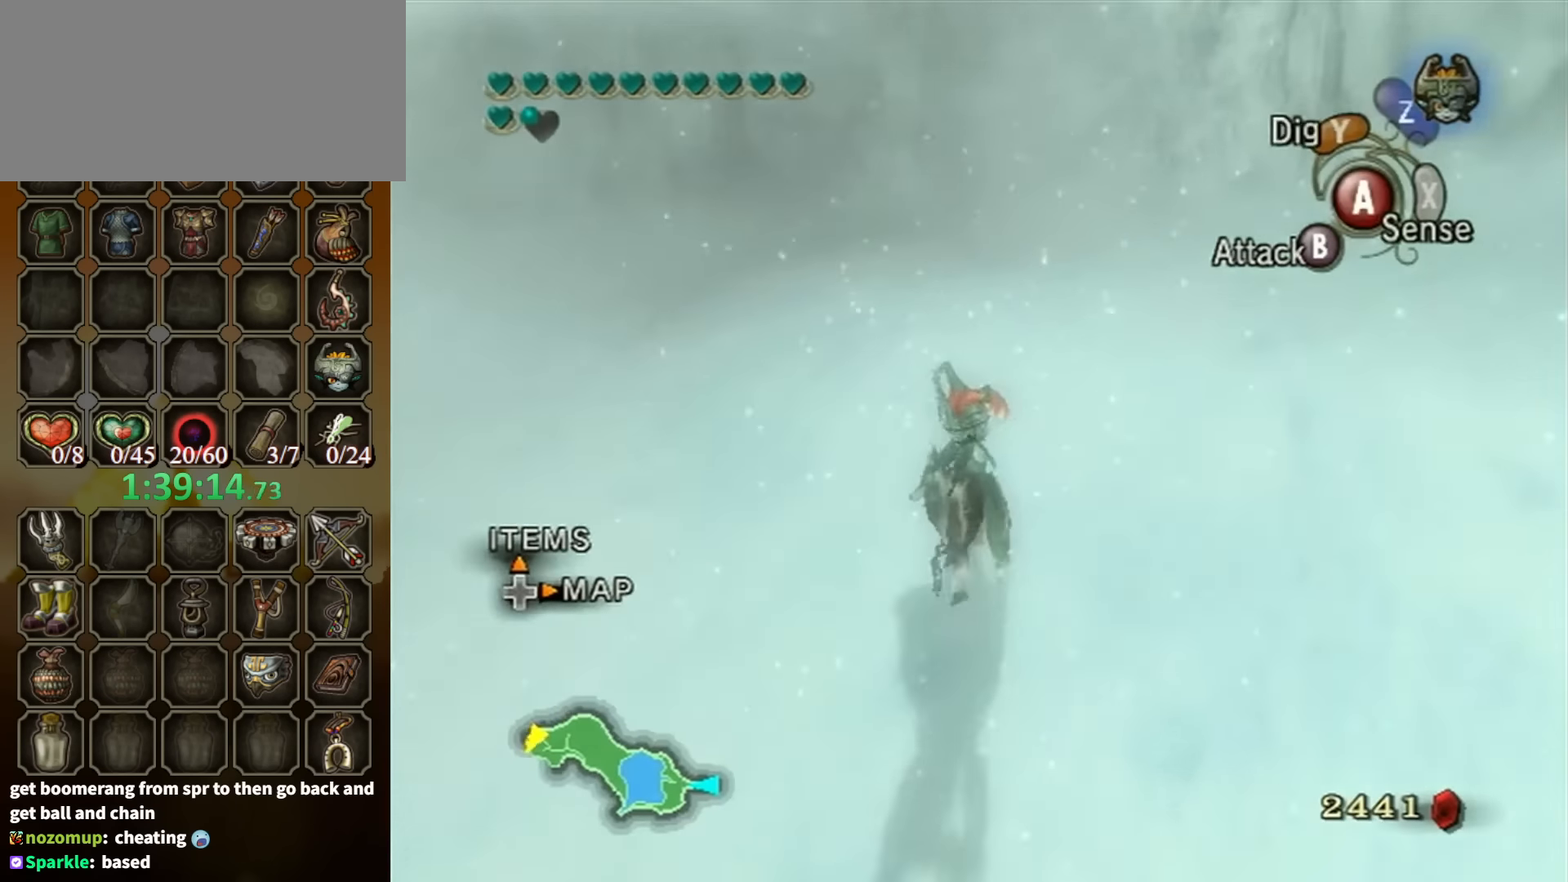
{"buttons": [], "left_stick": "up-left", "right_stick": "center", "events": [[67, "A", "up"], [167, "A", "down"], [267, "A", "up"]]}
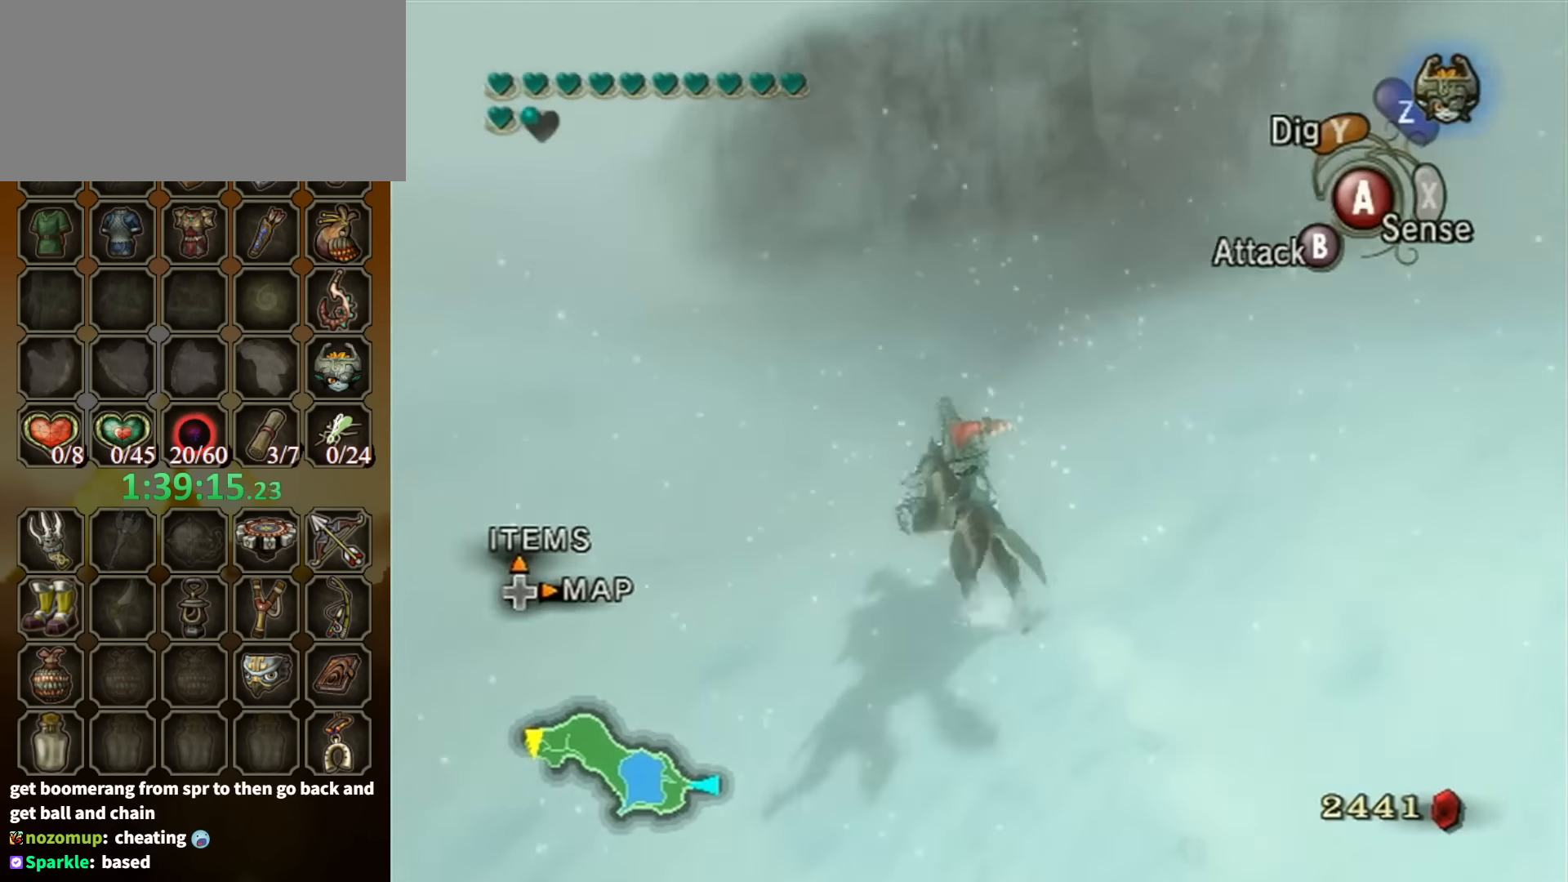
{"buttons": ["A"], "left_stick": "up-left", "right_stick": "center", "events": [[500, "A", "down"]]}
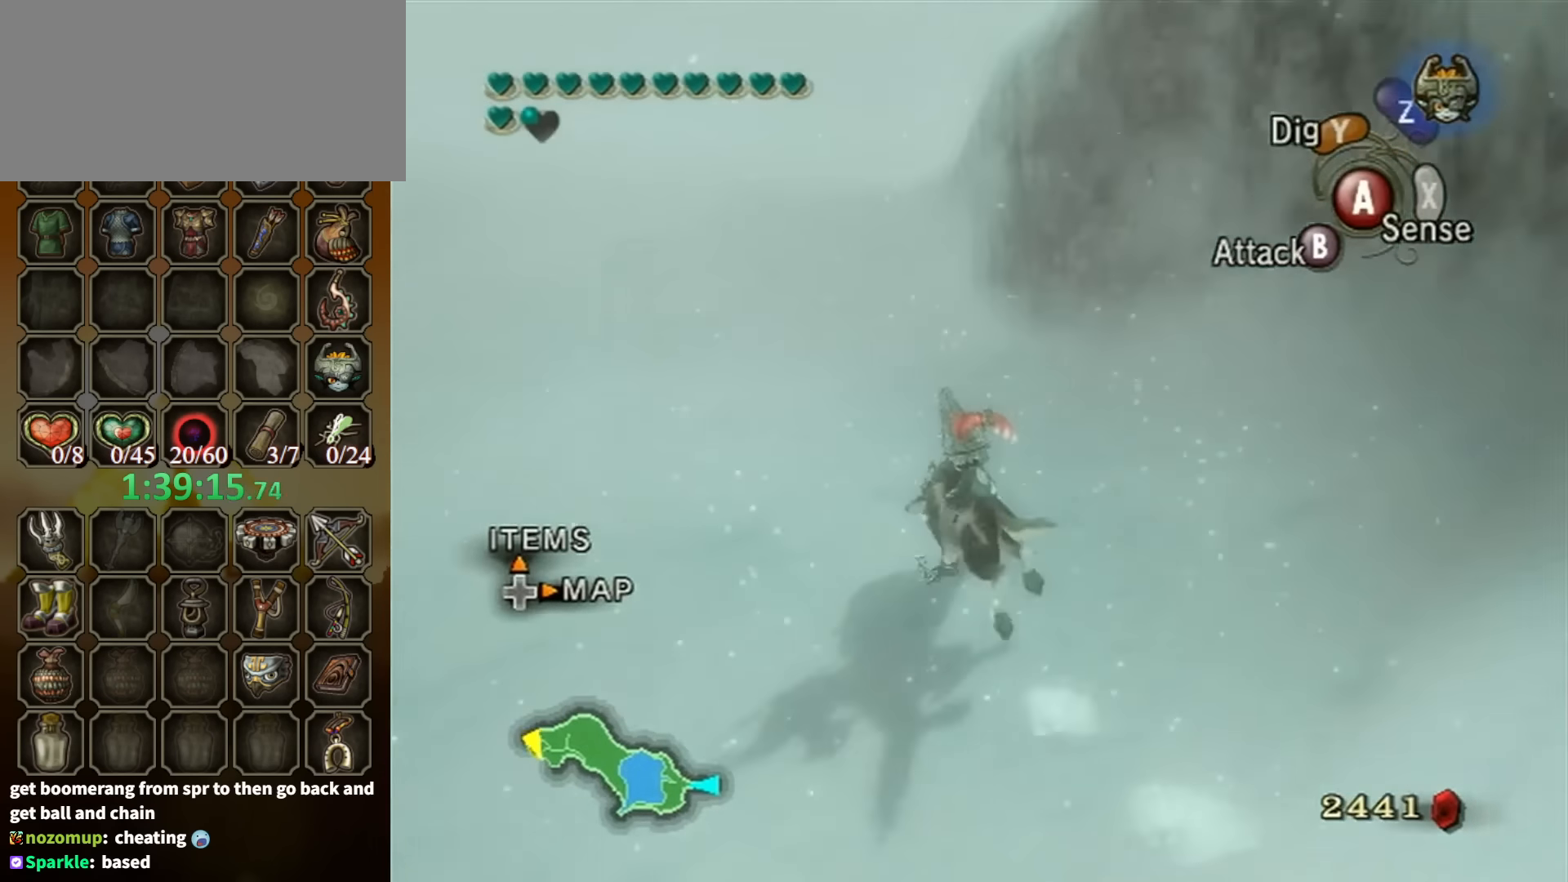
{"buttons": ["A"], "left_stick": "up", "right_stick": "center", "events": [[67, "A", "up"], [167, "A", "down"], [200, "left_stick", "up"], [234, "A", "up"], [334, "A", "down"], [400, "A", "up"], [500, "A", "down"]]}
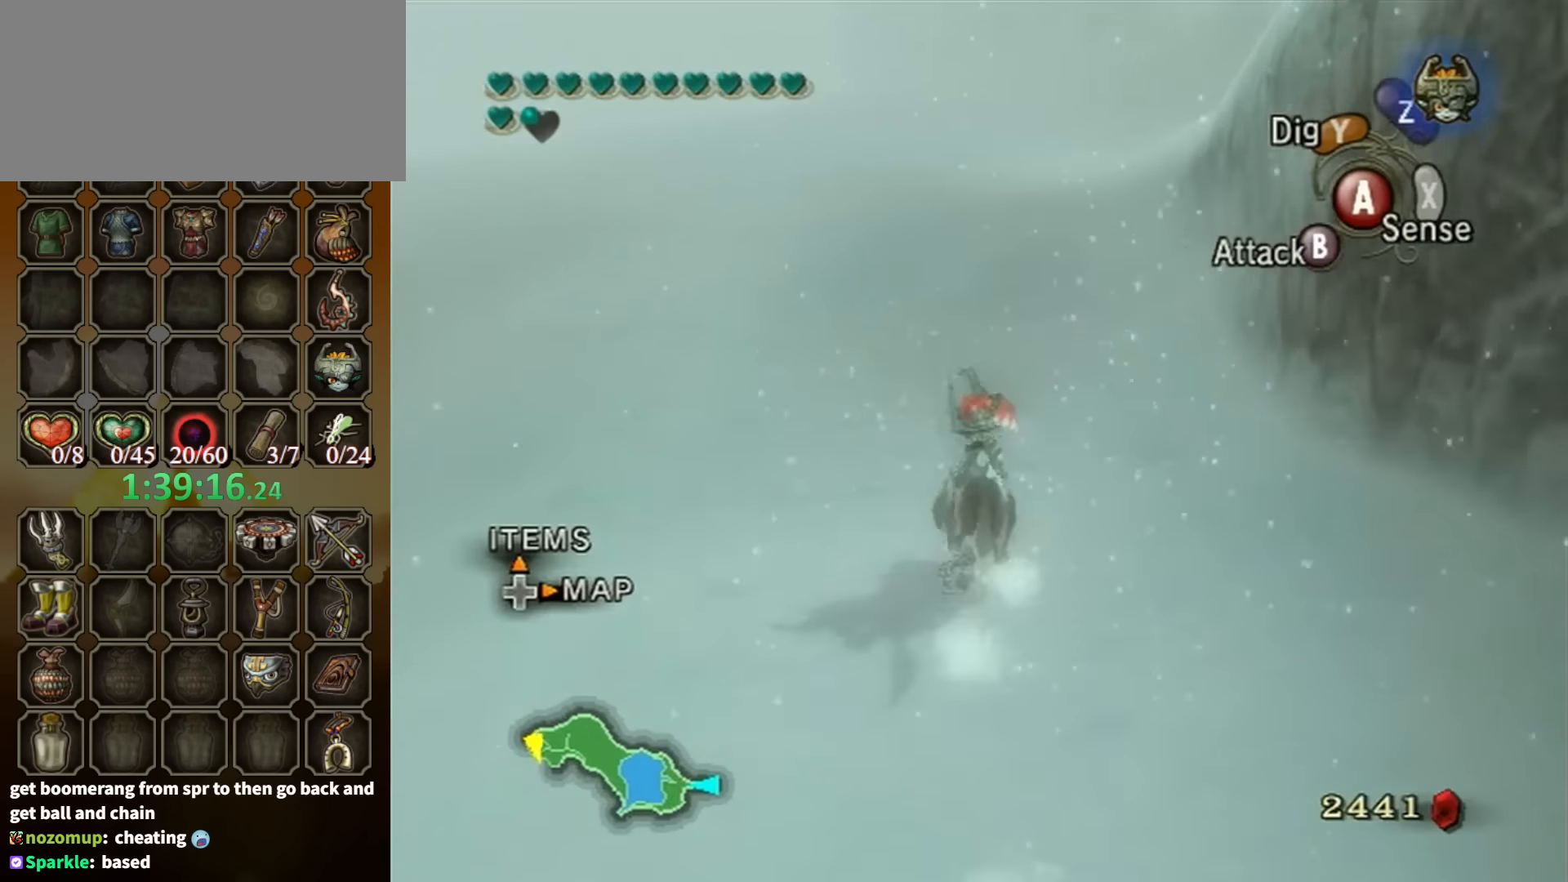
{"buttons": ["A"], "left_stick": "up", "right_stick": "center", "events": [[34, "A", "up"], [134, "A", "down"], [200, "A", "up"], [300, "A", "down"], [367, "A", "up"], [467, "A", "down"]]}
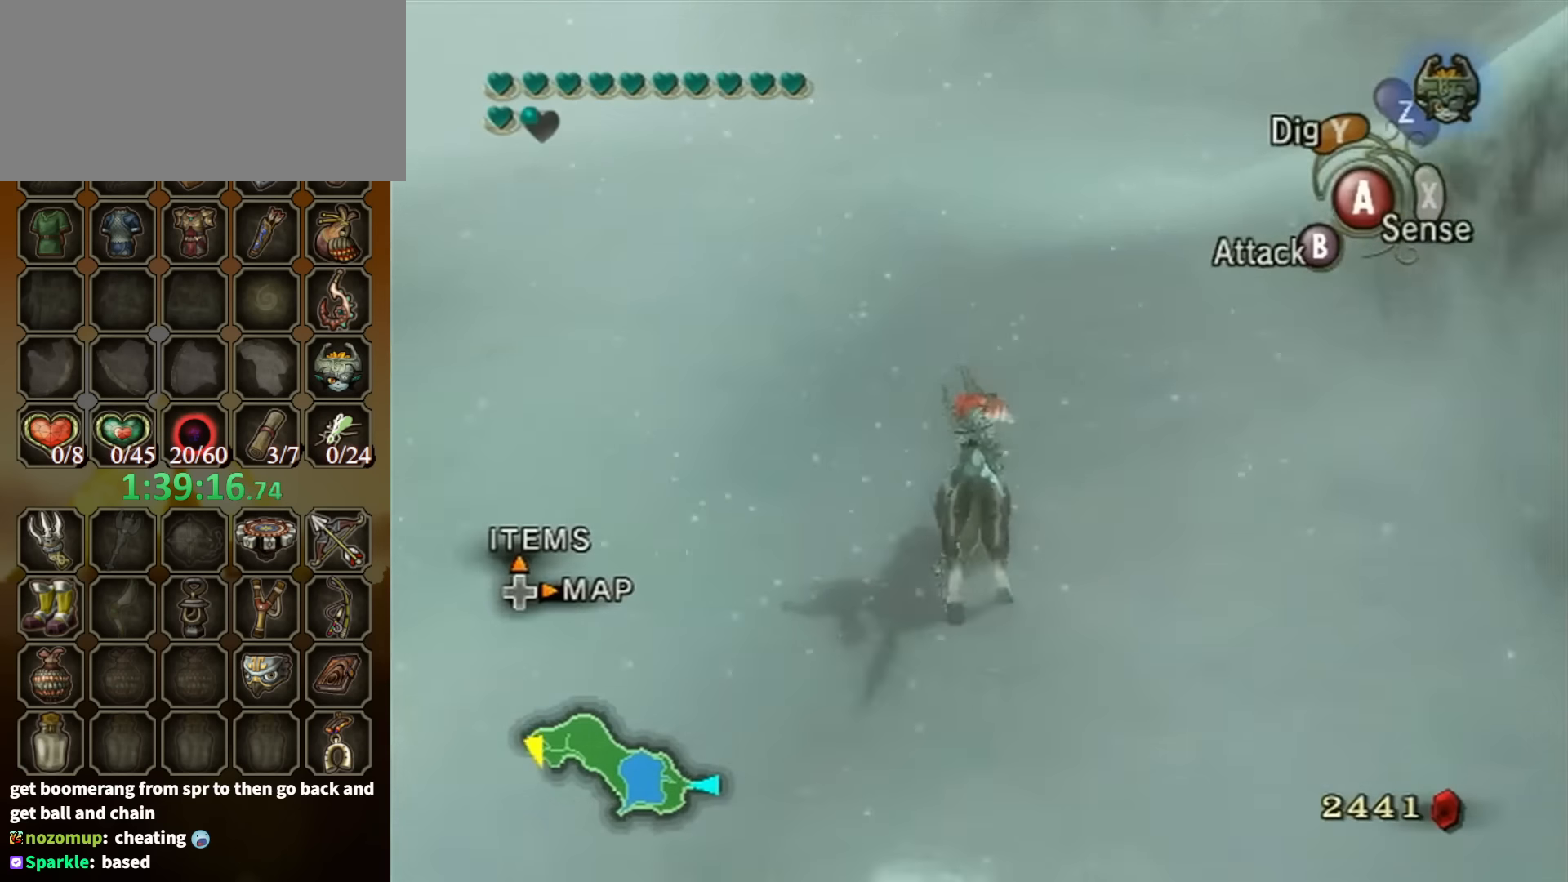
{"buttons": [], "left_stick": "up-right", "right_stick": "left", "events": [[34, "A", "up"], [100, "A", "down"], [167, "A", "up"], [467, "left_stick", "up-right"], [500, "right_stick", "left"]]}
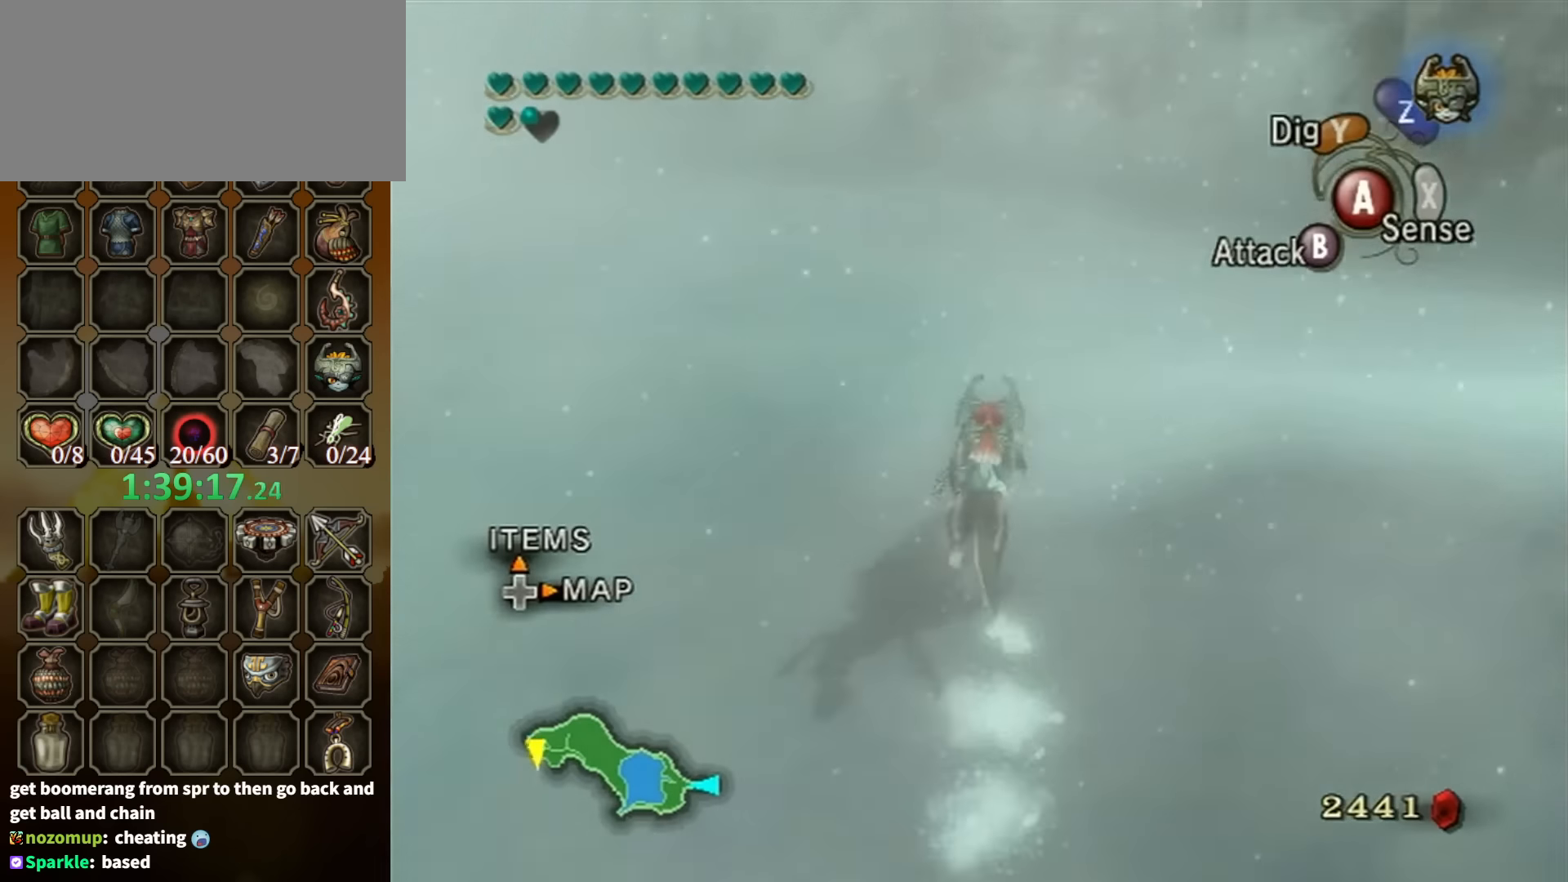
{"buttons": [], "left_stick": "up-right", "right_stick": "left", "events": [[234, "left_stick", "up"], [467, "left_stick", "up-right"]]}
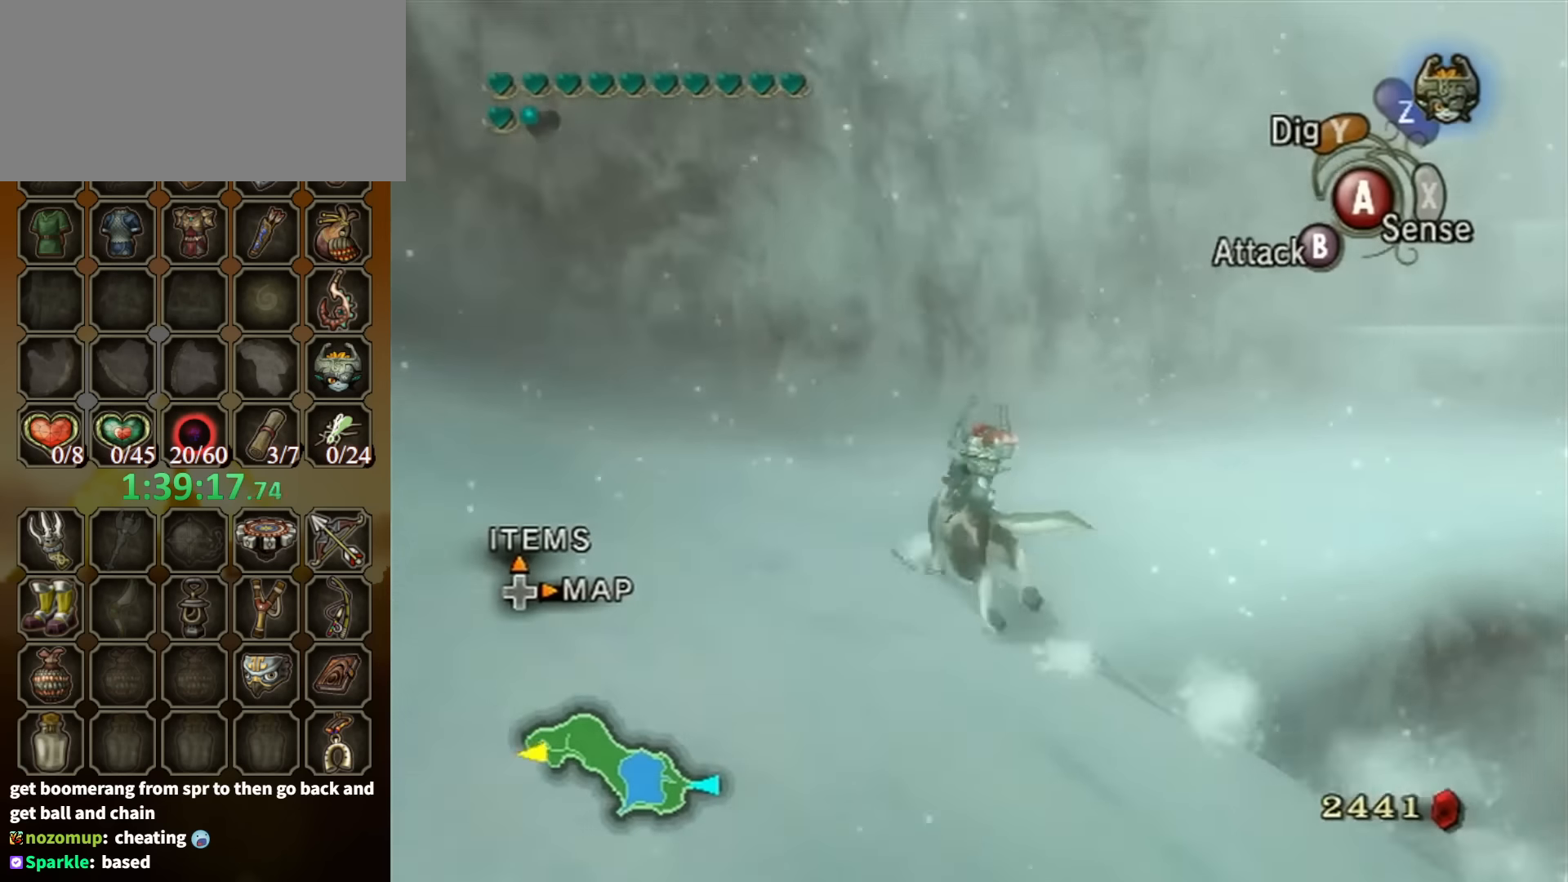
{"buttons": [], "left_stick": "up", "right_stick": "center", "events": [[100, "left_stick", "up"], [267, "right_stick", "center"], [434, "A", "down"], [500, "A", "up"]]}
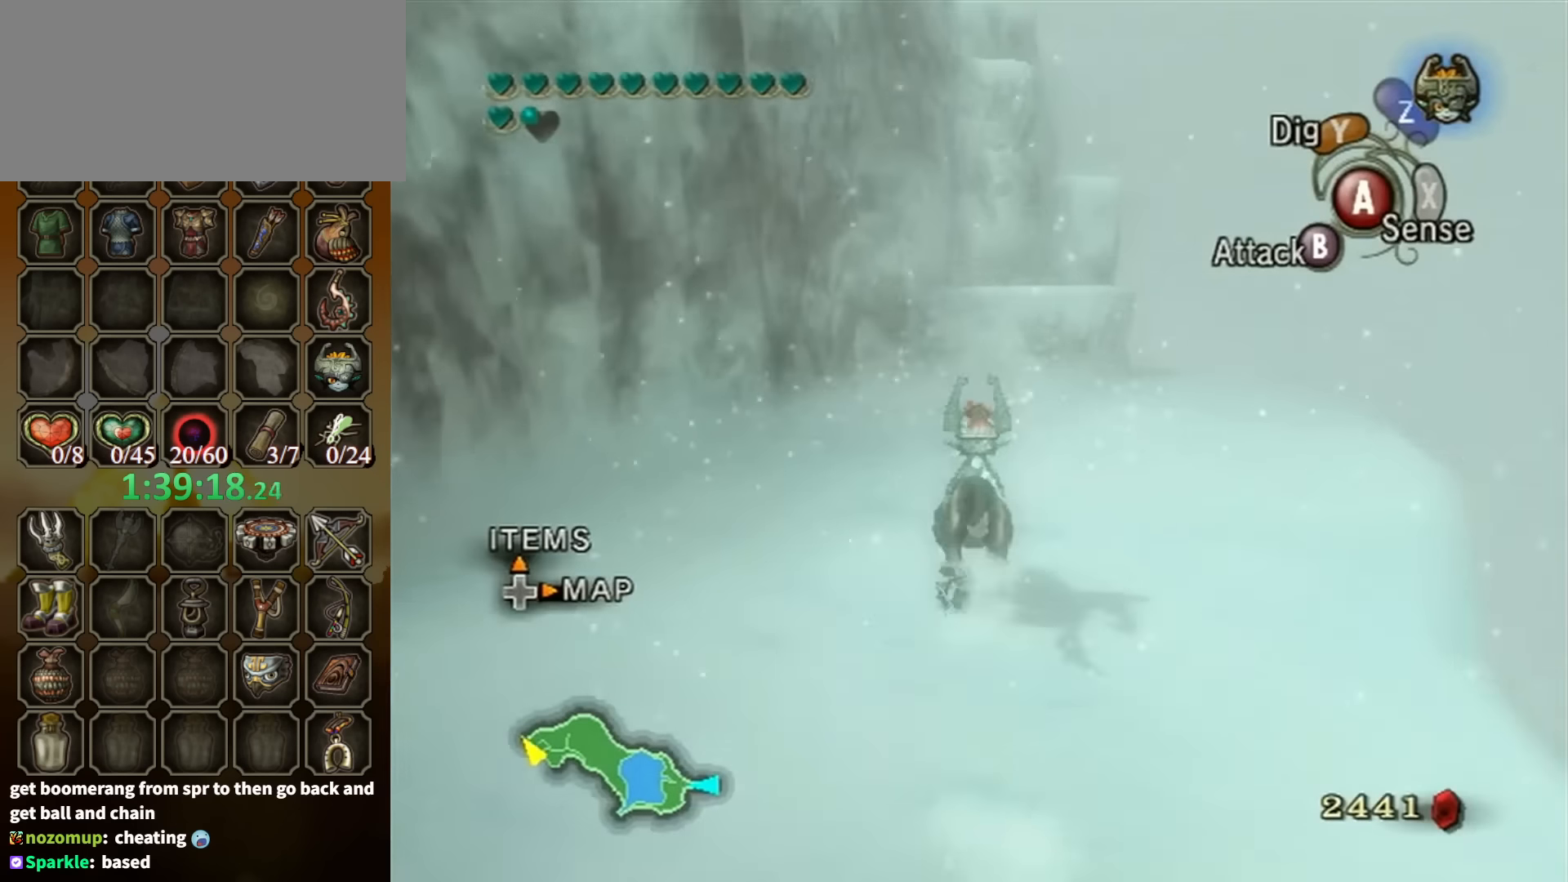
{"buttons": [], "left_stick": "up", "right_stick": "center", "events": [[67, "A", "down"], [134, "A", "up"], [200, "A", "down"], [267, "A", "up"]]}